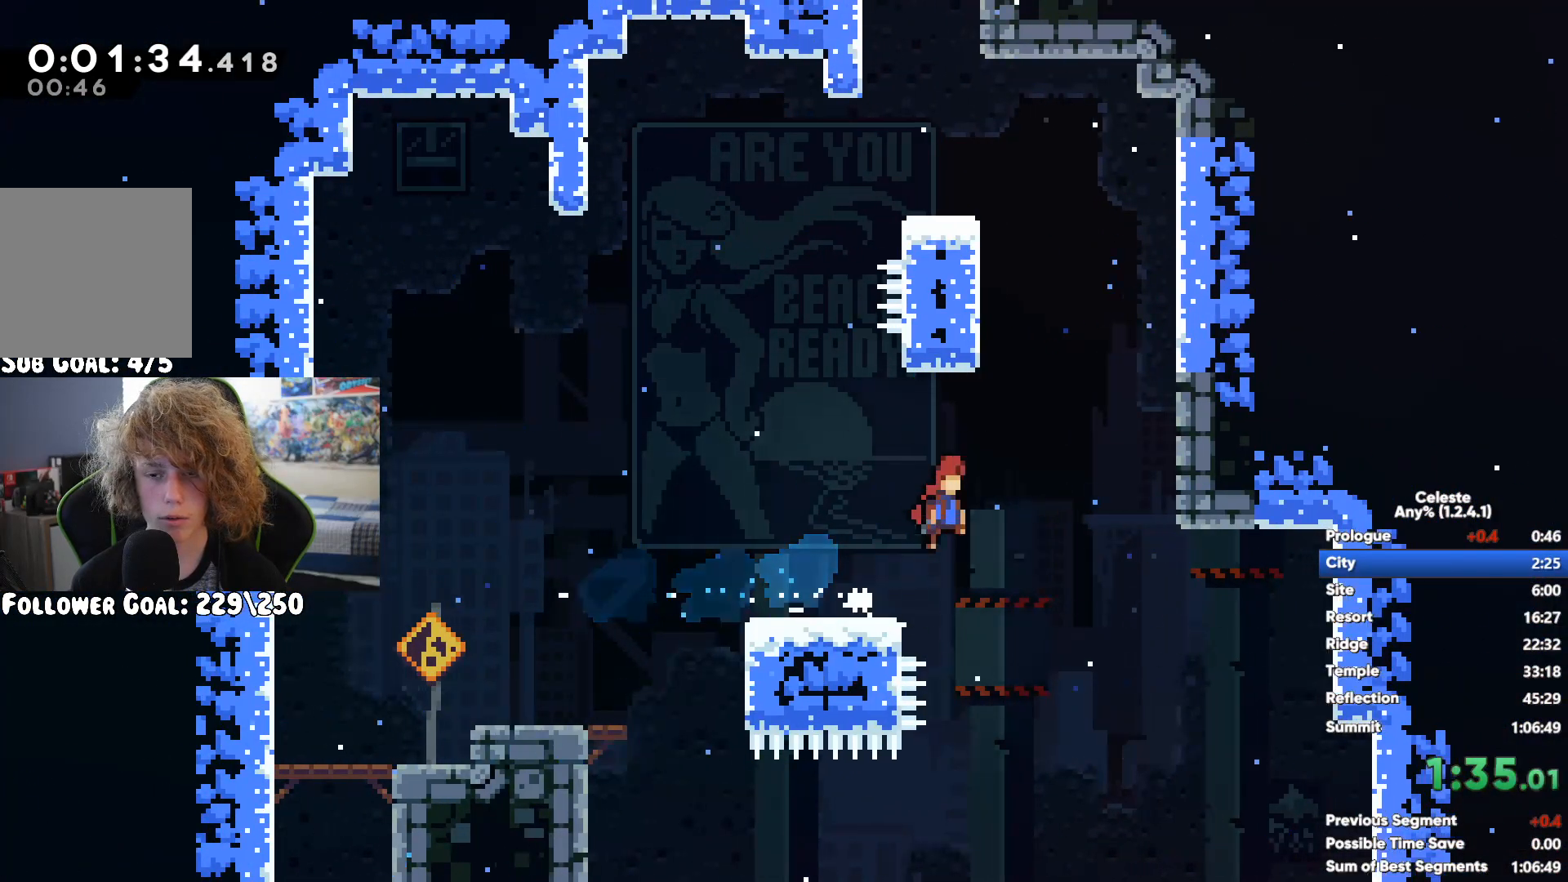
Gameplay with a controller (Xbox layout); each line is a JSON object with the inputs held at the frame after it. "button_events" lists button changes between this image and that frame as [ms after this image, input, new state], when the widget could be followed in between (sticks are given only as held states).
{"buttons": ["X"], "left_stick": "up", "right_stick": "center", "button_events": [[67, "R1", "up"], [167, "A", "up"], [233, "A", "down"], [417, "A", "up"], [417, "X", "down"]]}
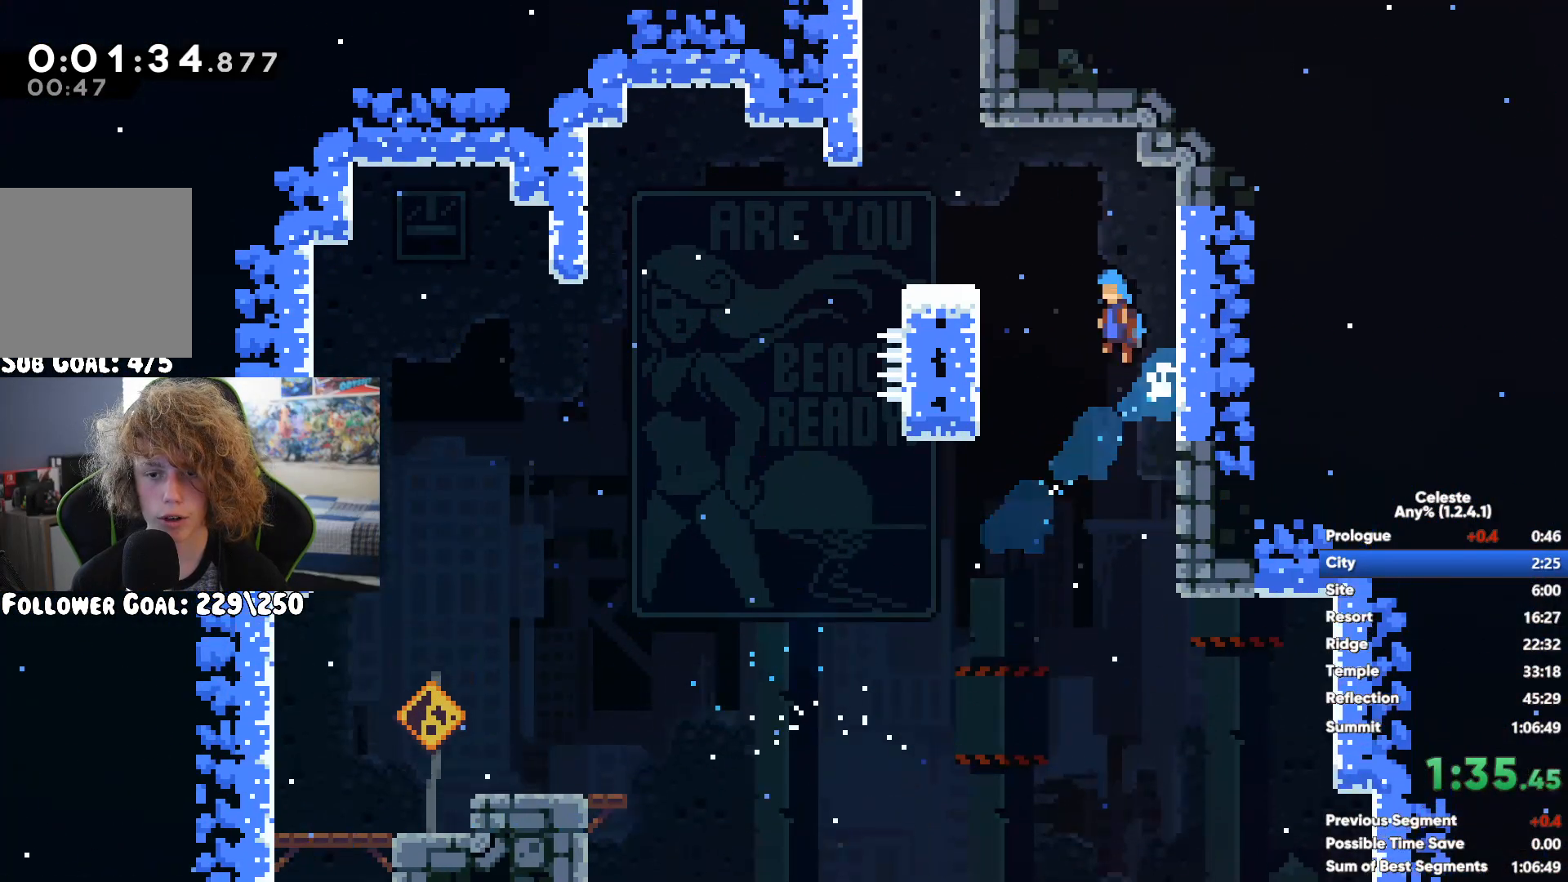
{"buttons": ["A"], "left_stick": "right", "right_stick": "center", "button_events": [[100, "X", "up"], [200, "A", "down"], [350, "A", "up"], [400, "A", "down"]]}
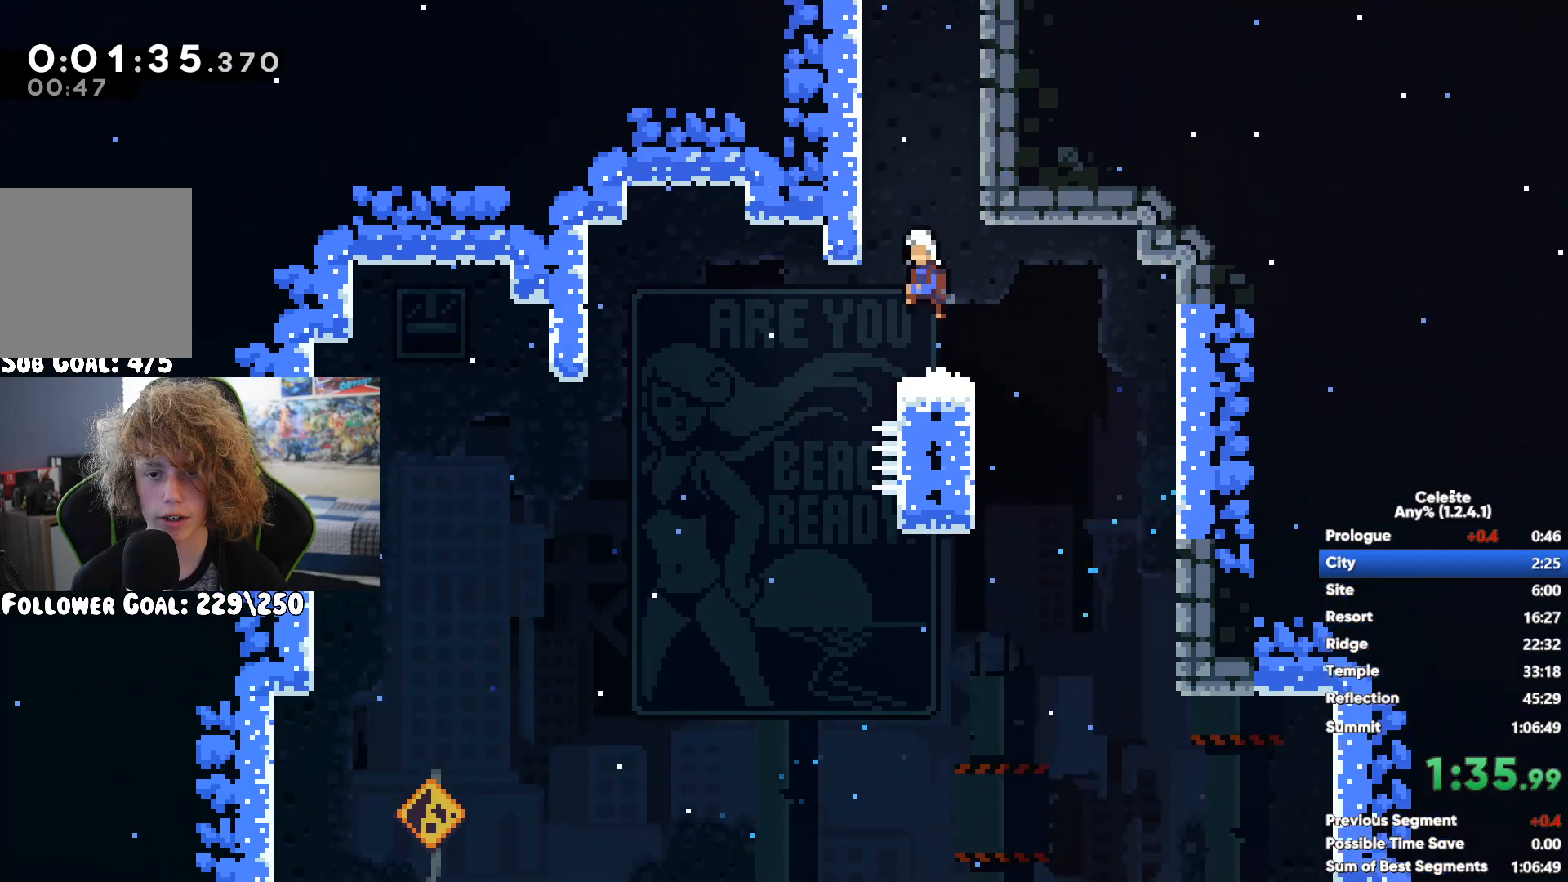
{"buttons": [], "left_stick": "right", "right_stick": "center", "button_events": [[17, "A", "up"], [100, "A", "down"], [200, "A", "up"], [267, "A", "down"], [383, "A", "up"]]}
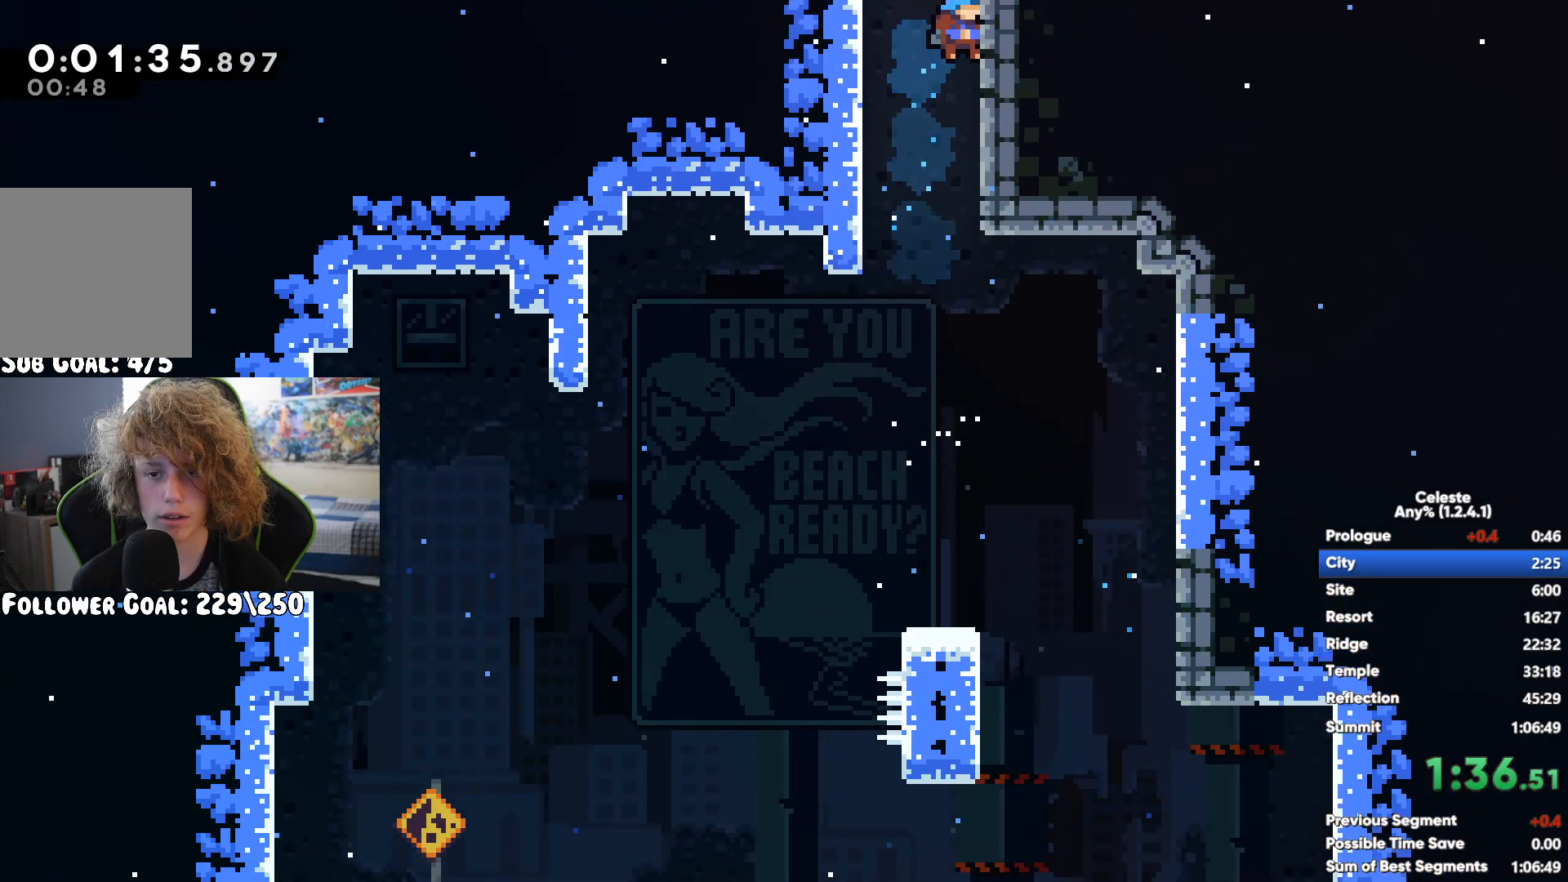
{"buttons": [], "left_stick": "right", "right_stick": "center", "button_events": []}
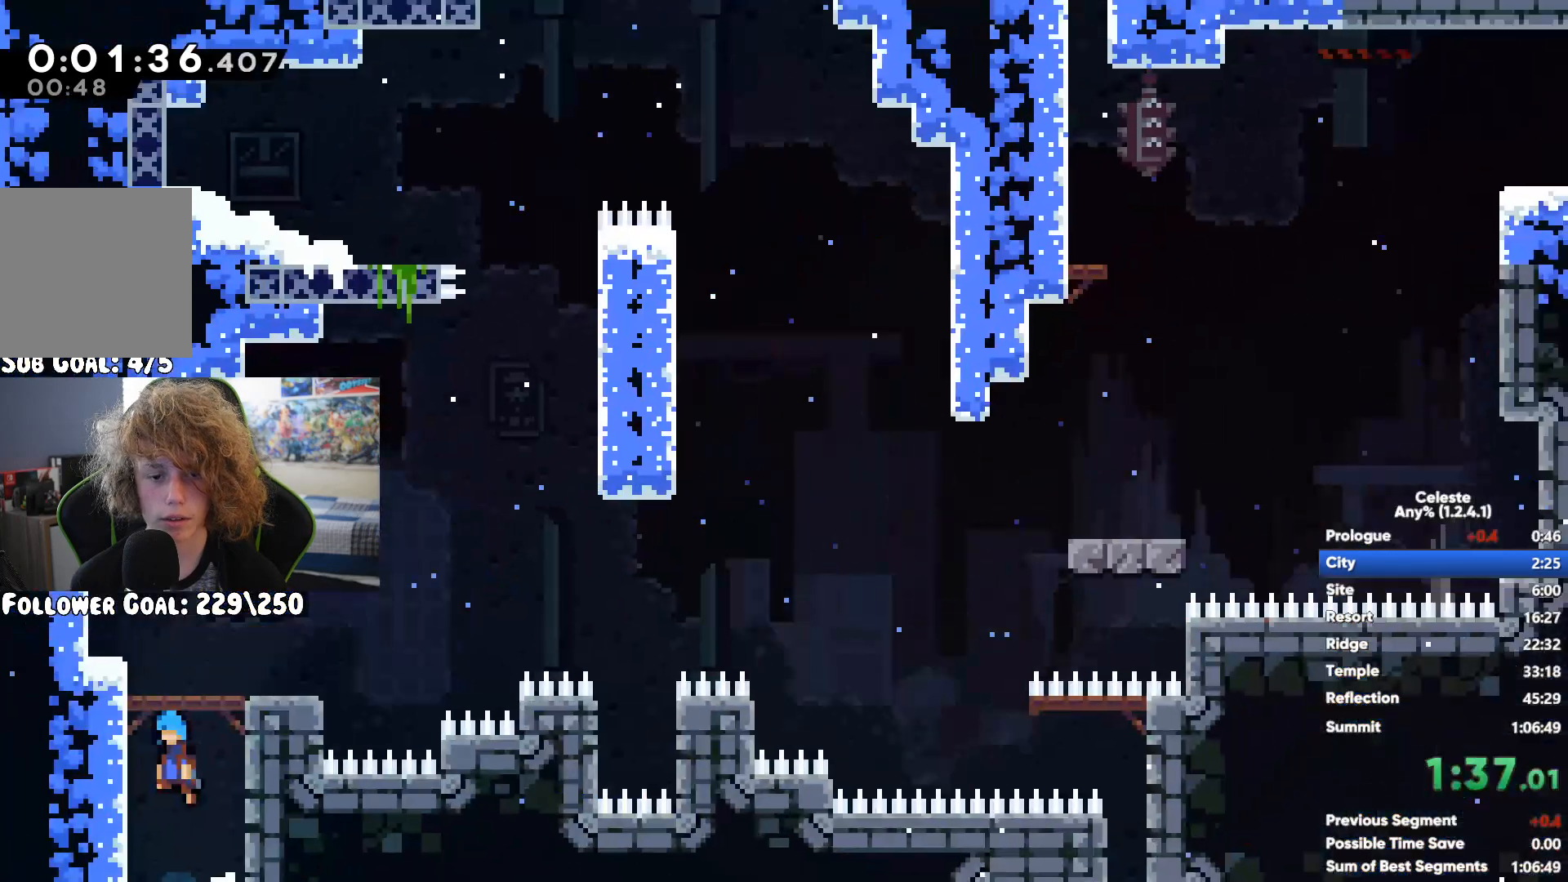
{"buttons": ["A"], "left_stick": "right", "right_stick": "center", "button_events": [[217, "A", "down"]]}
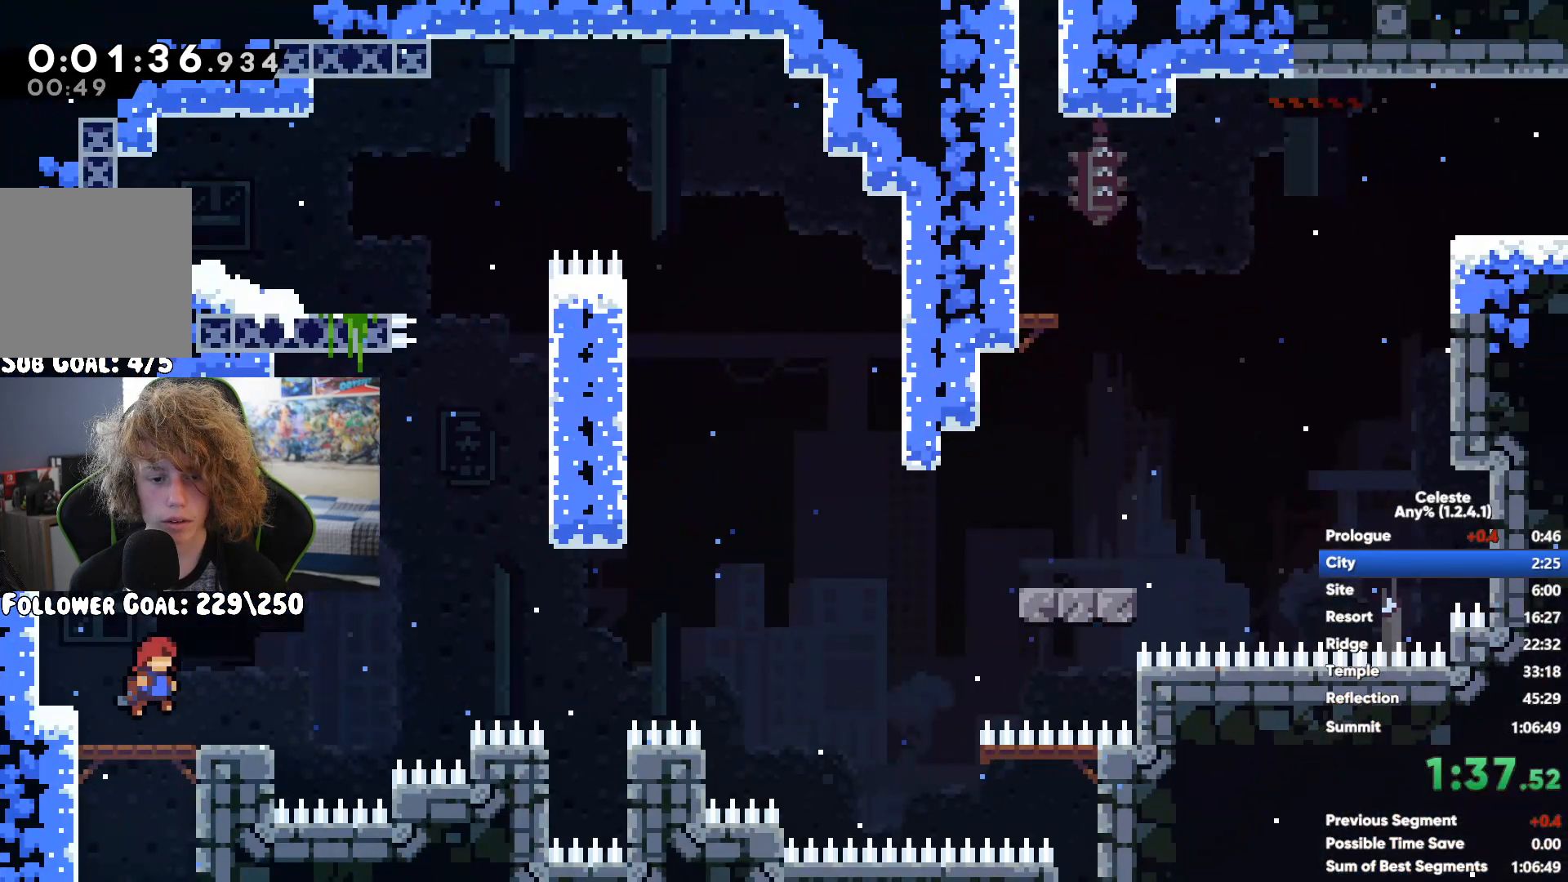
{"buttons": ["A"], "left_stick": "right", "right_stick": "center", "button_events": [[150, "A", "up"], [467, "A", "down"]]}
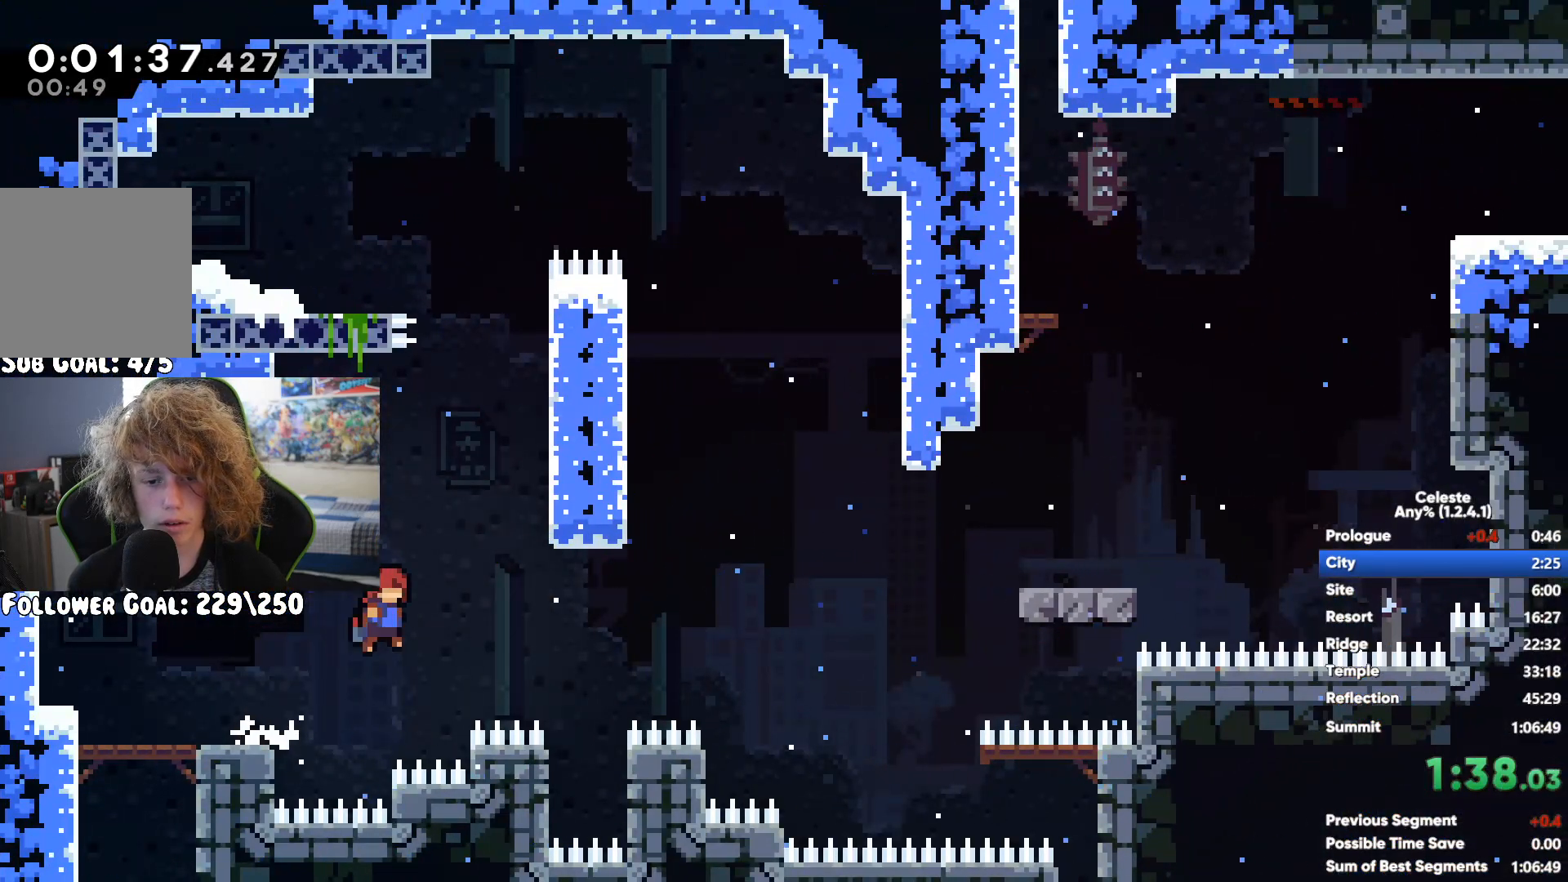
{"buttons": [], "left_stick": "up-right", "right_stick": "center", "button_events": [[33, "A", "up"], [200, "A", "down"], [400, "A", "up"]]}
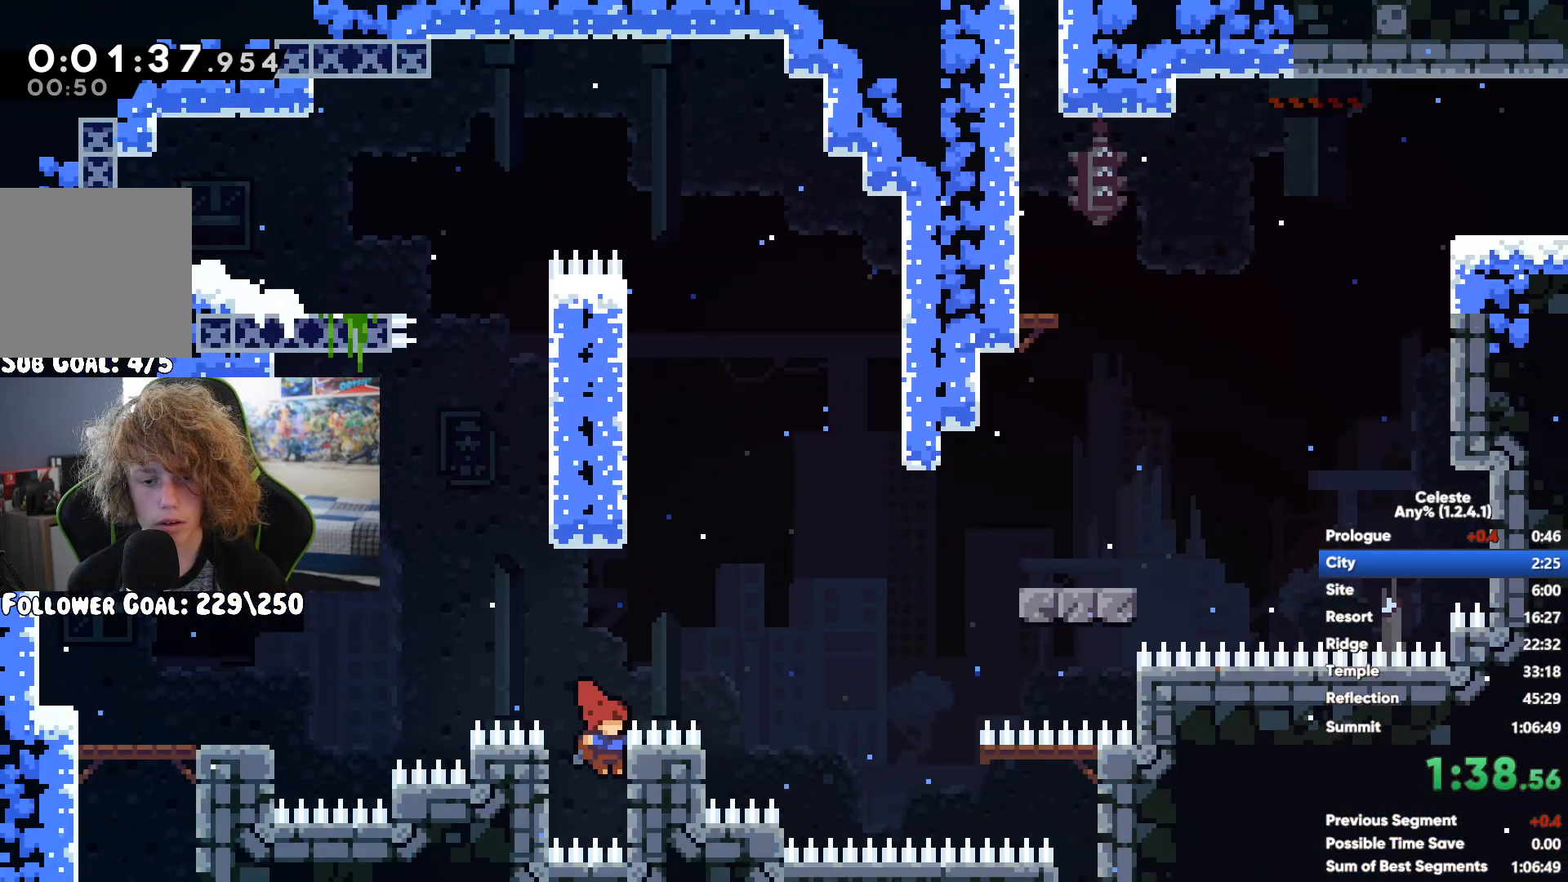
{"buttons": [], "left_stick": "right", "right_stick": "center", "button_events": [[167, "X", "down"], [450, "X", "up"]]}
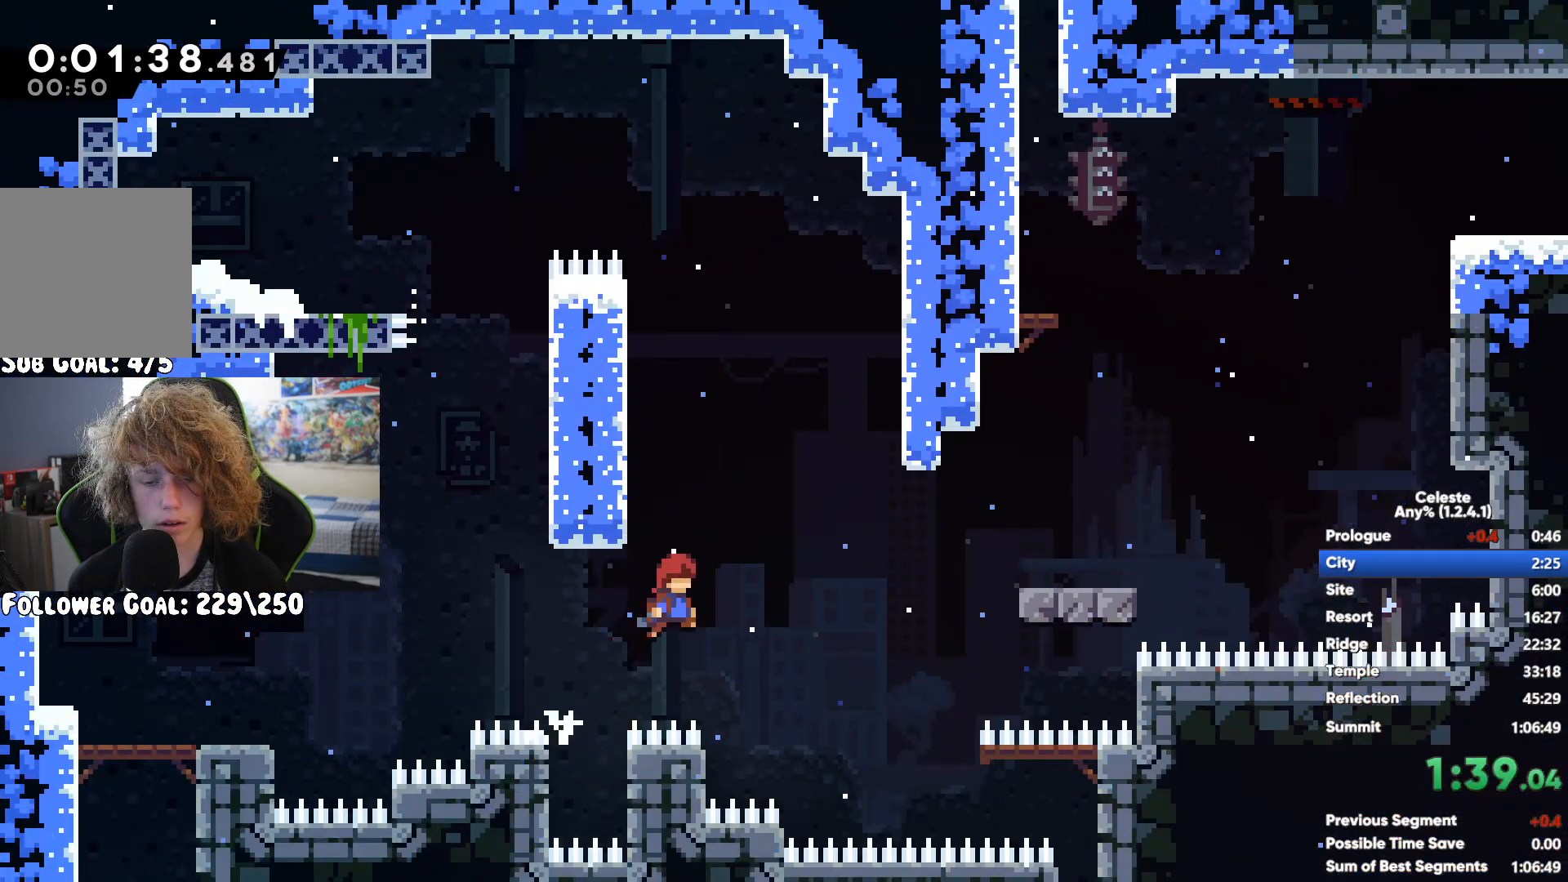
{"buttons": [], "left_stick": "up-right", "right_stick": "center", "button_events": [[233, "A", "down"], [433, "A", "up"]]}
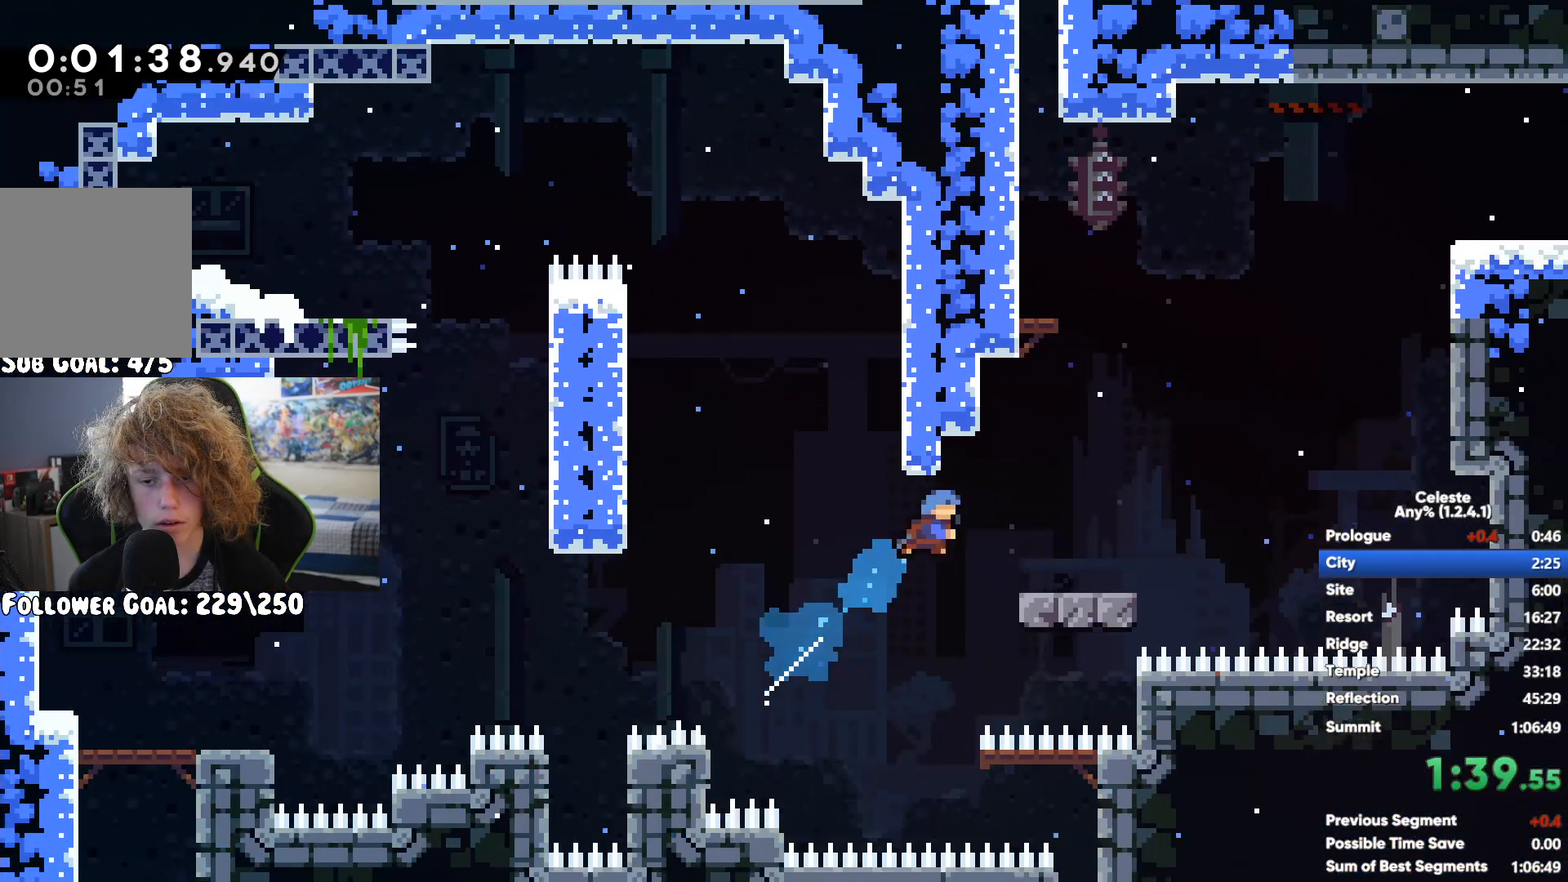
{"buttons": ["R1"], "left_stick": "up-right", "right_stick": "center", "button_events": [[50, "A", "down"], [100, "X", "down"], [133, "A", "up"], [300, "X", "up"], [400, "A", "down"], [400, "R1", "down"], [500, "A", "up"]]}
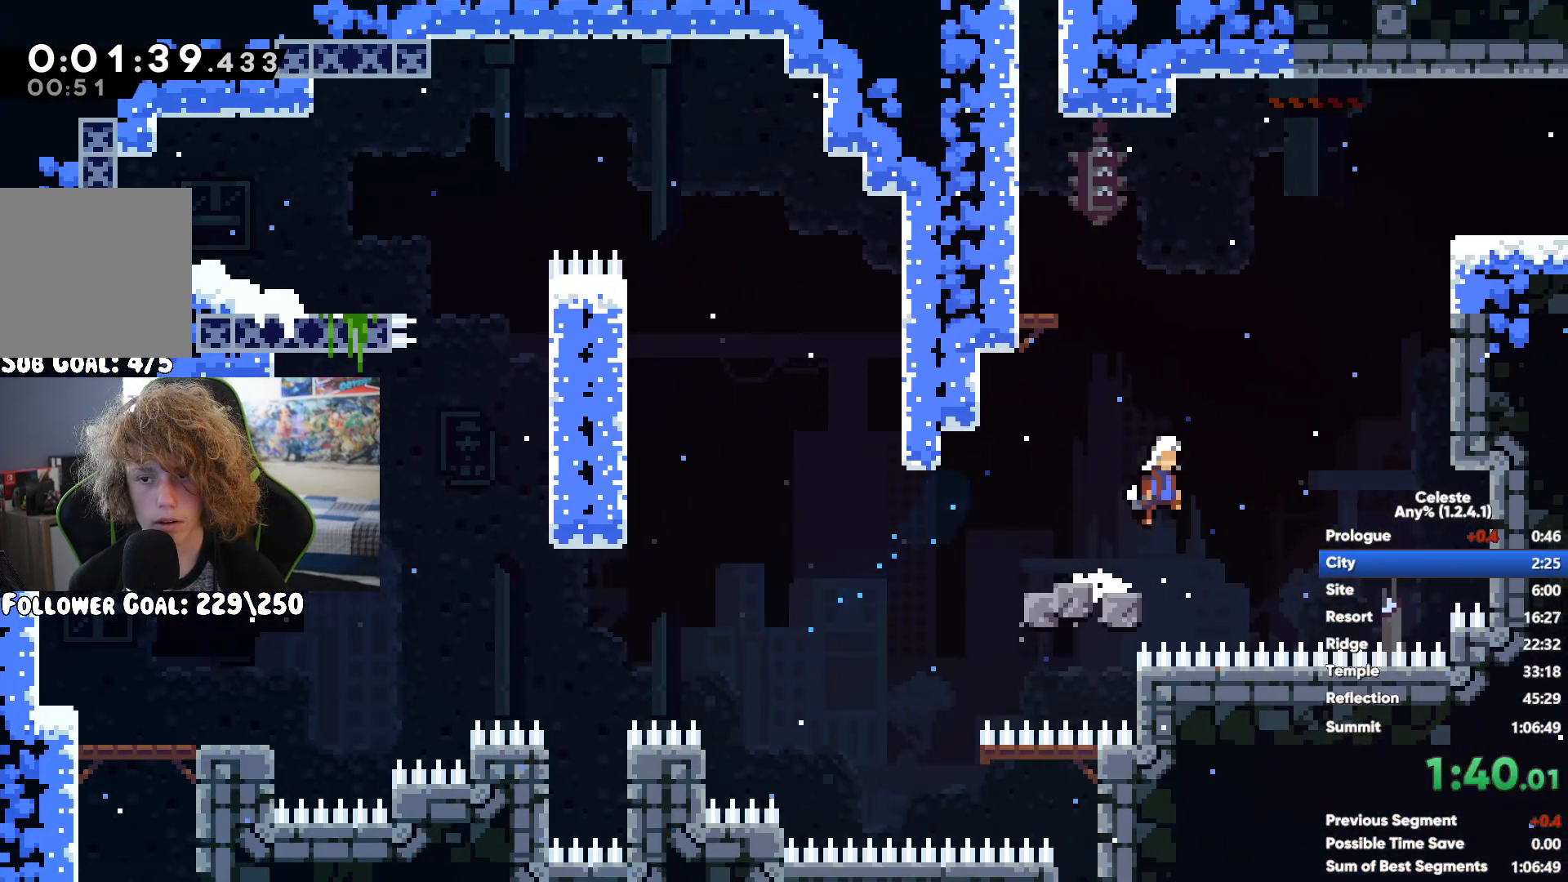
{"buttons": [], "left_stick": "right", "right_stick": "center", "button_events": [[83, "A", "down"], [150, "A", "up"], [183, "R1", "up"], [367, "X", "down"], [500, "X", "up"]]}
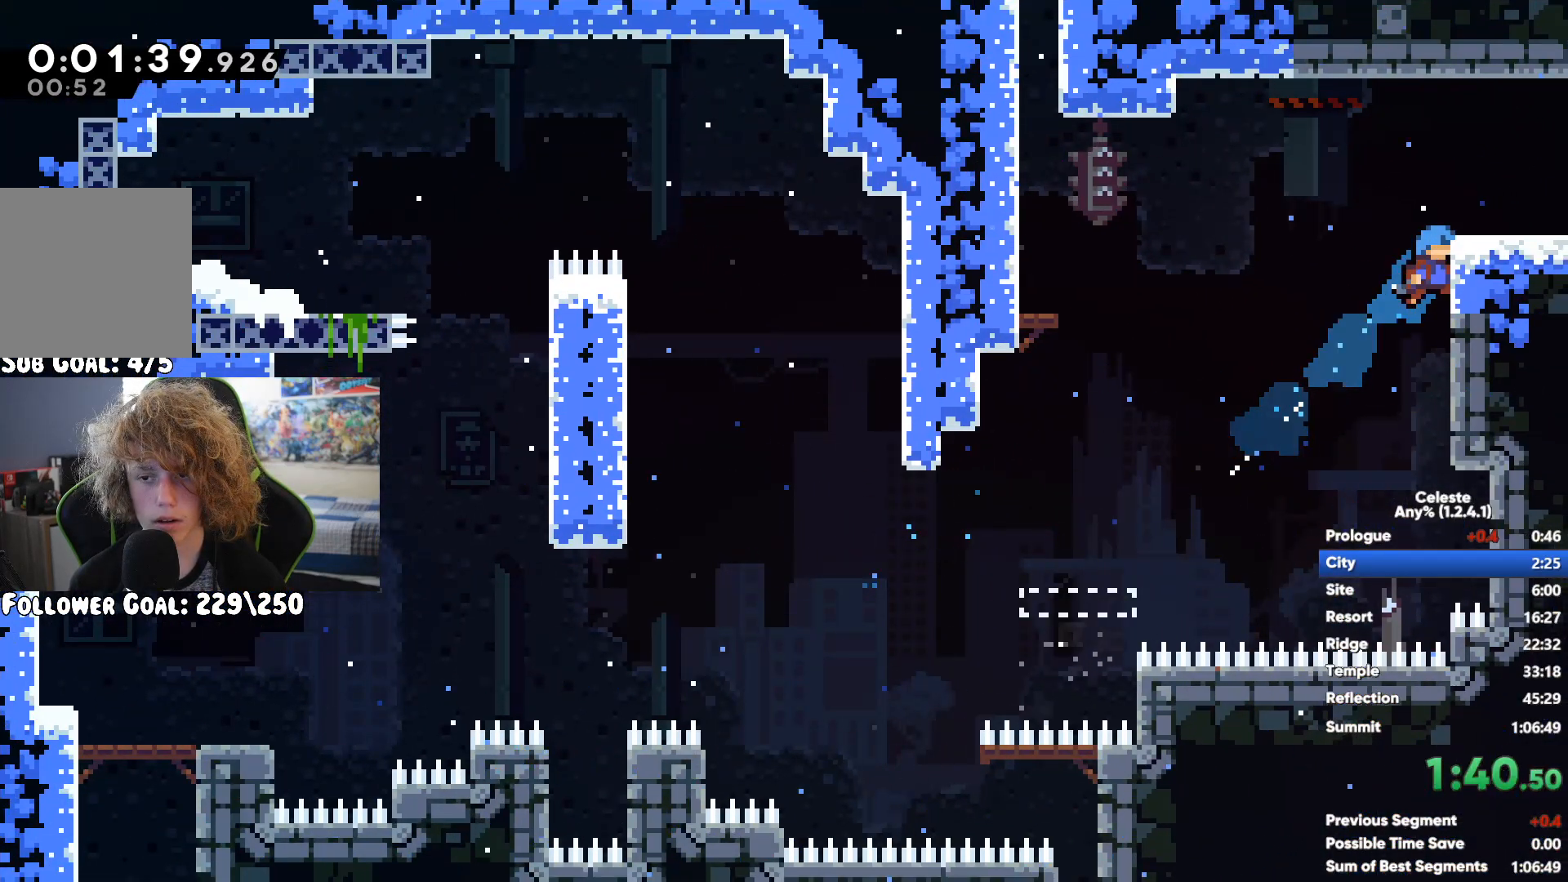
{"buttons": [], "left_stick": "right", "right_stick": "center", "button_events": []}
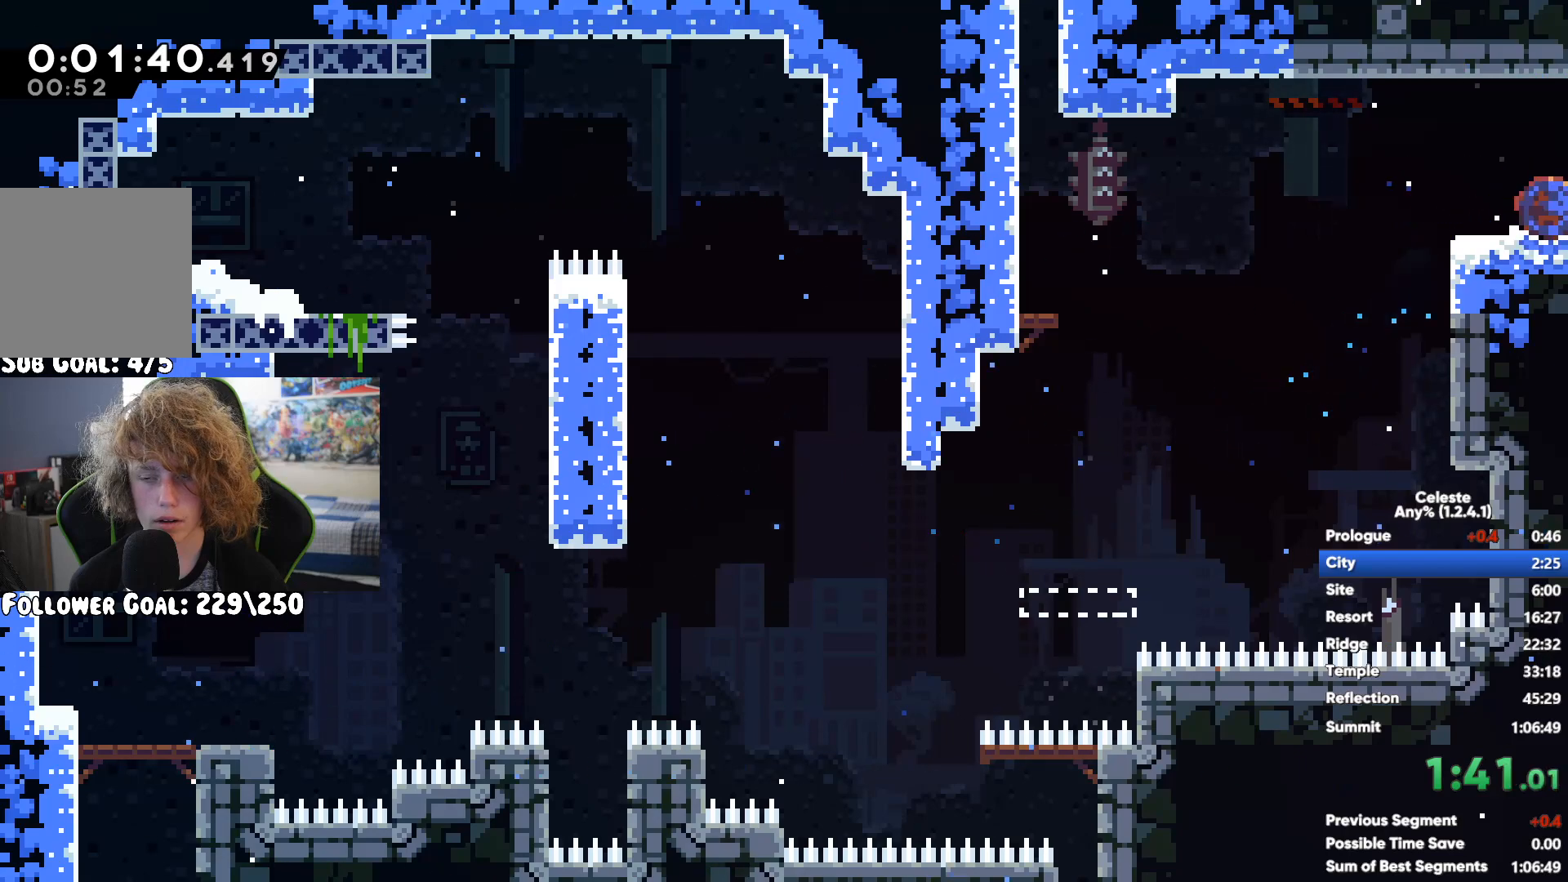
{"buttons": [], "left_stick": "right", "right_stick": "center", "button_events": []}
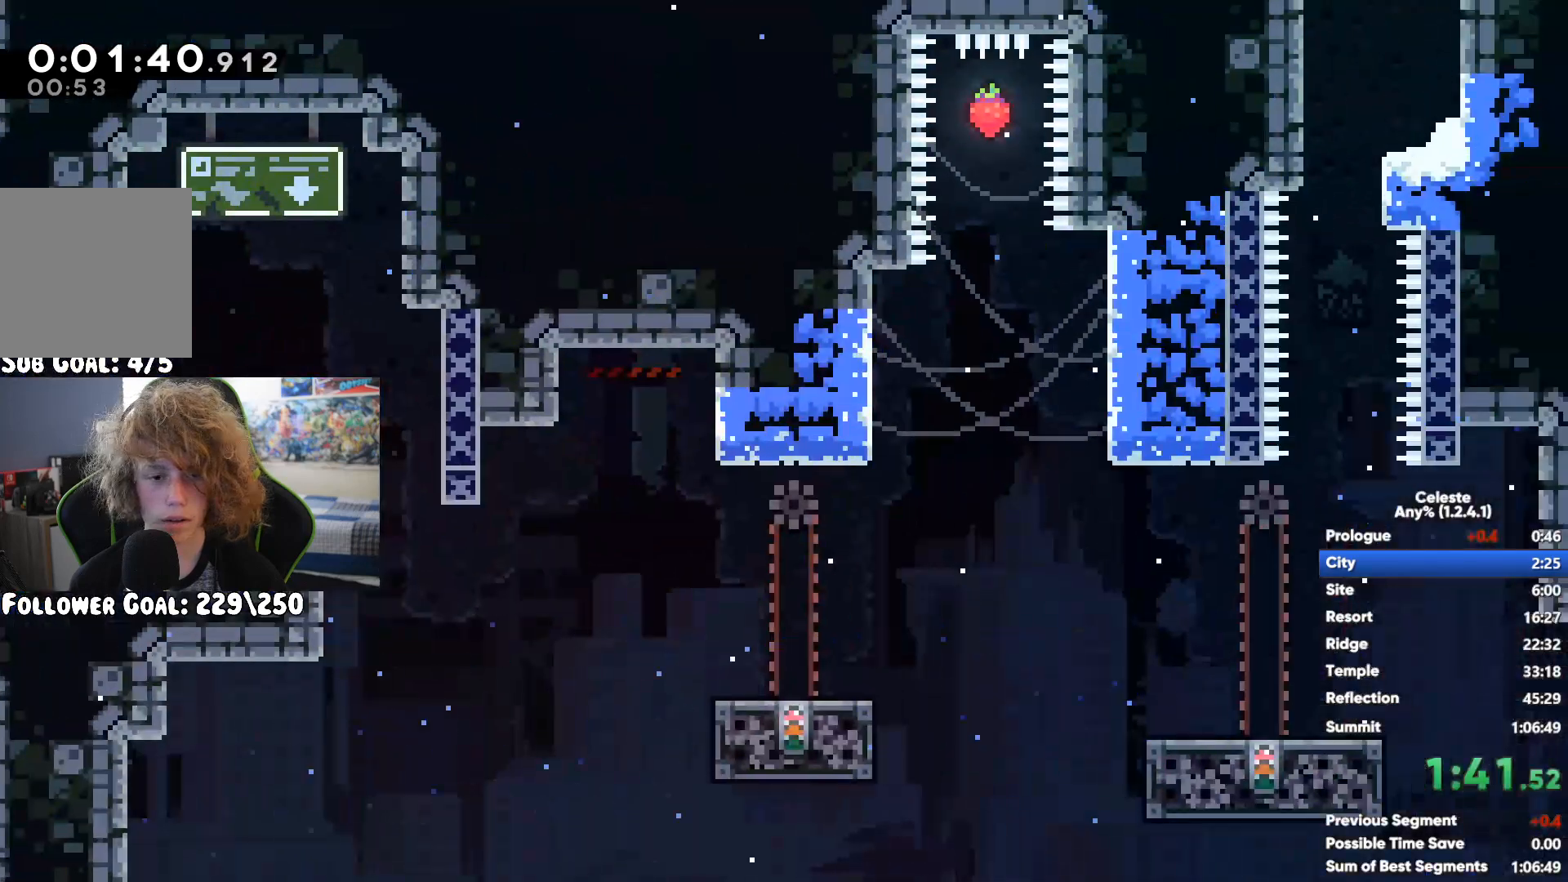
{"buttons": [], "left_stick": "right", "right_stick": "center", "button_events": [[233, "X", "down"], [367, "X", "up"]]}
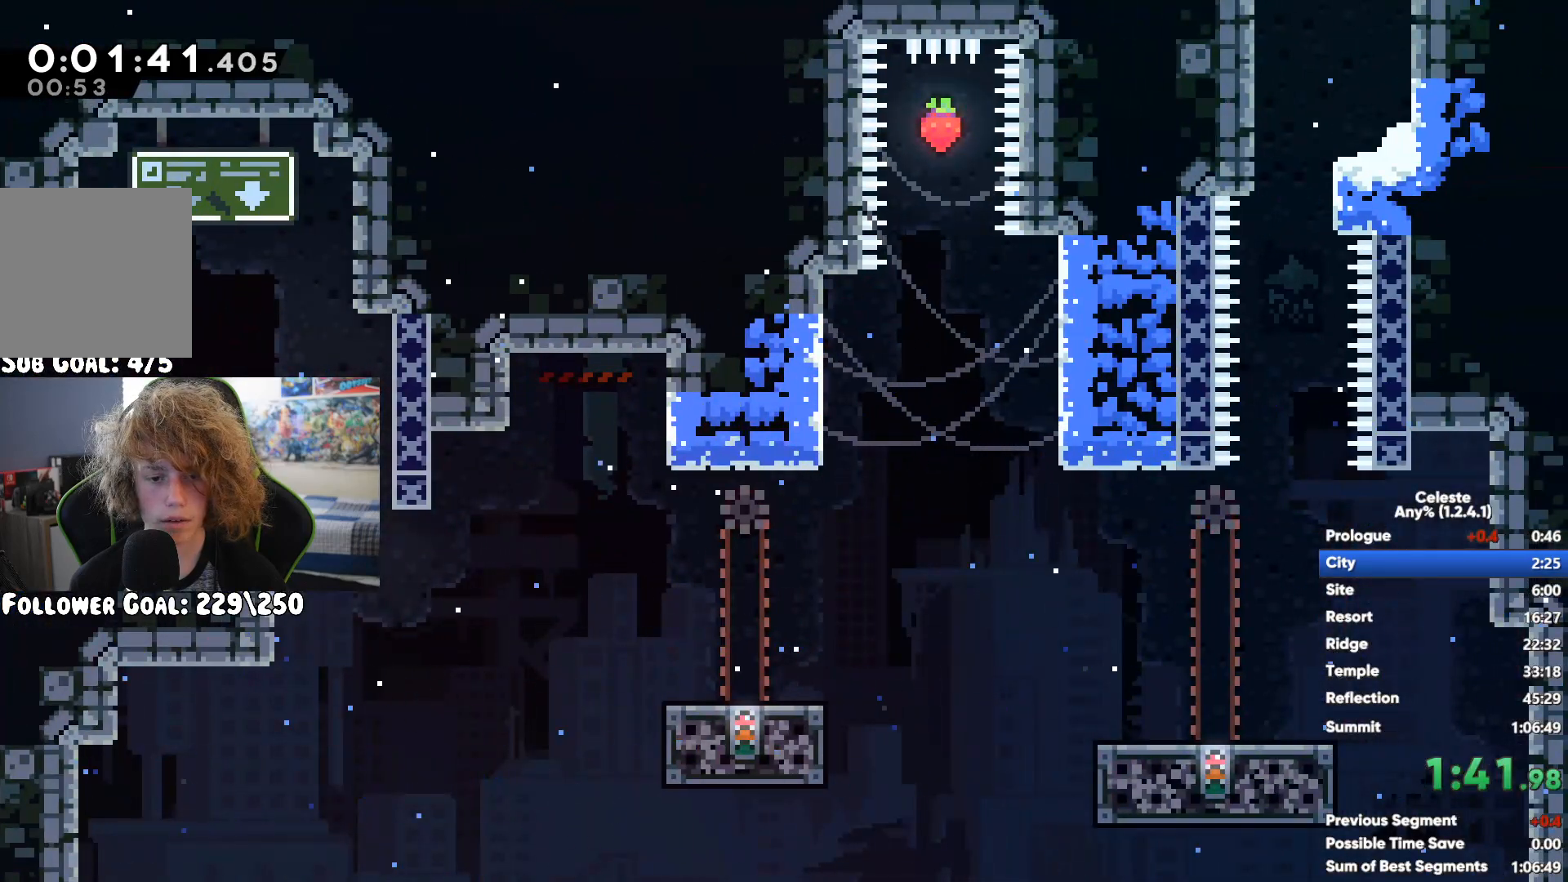
{"buttons": ["A"], "left_stick": "right", "right_stick": "center", "button_events": [[450, "A", "down"]]}
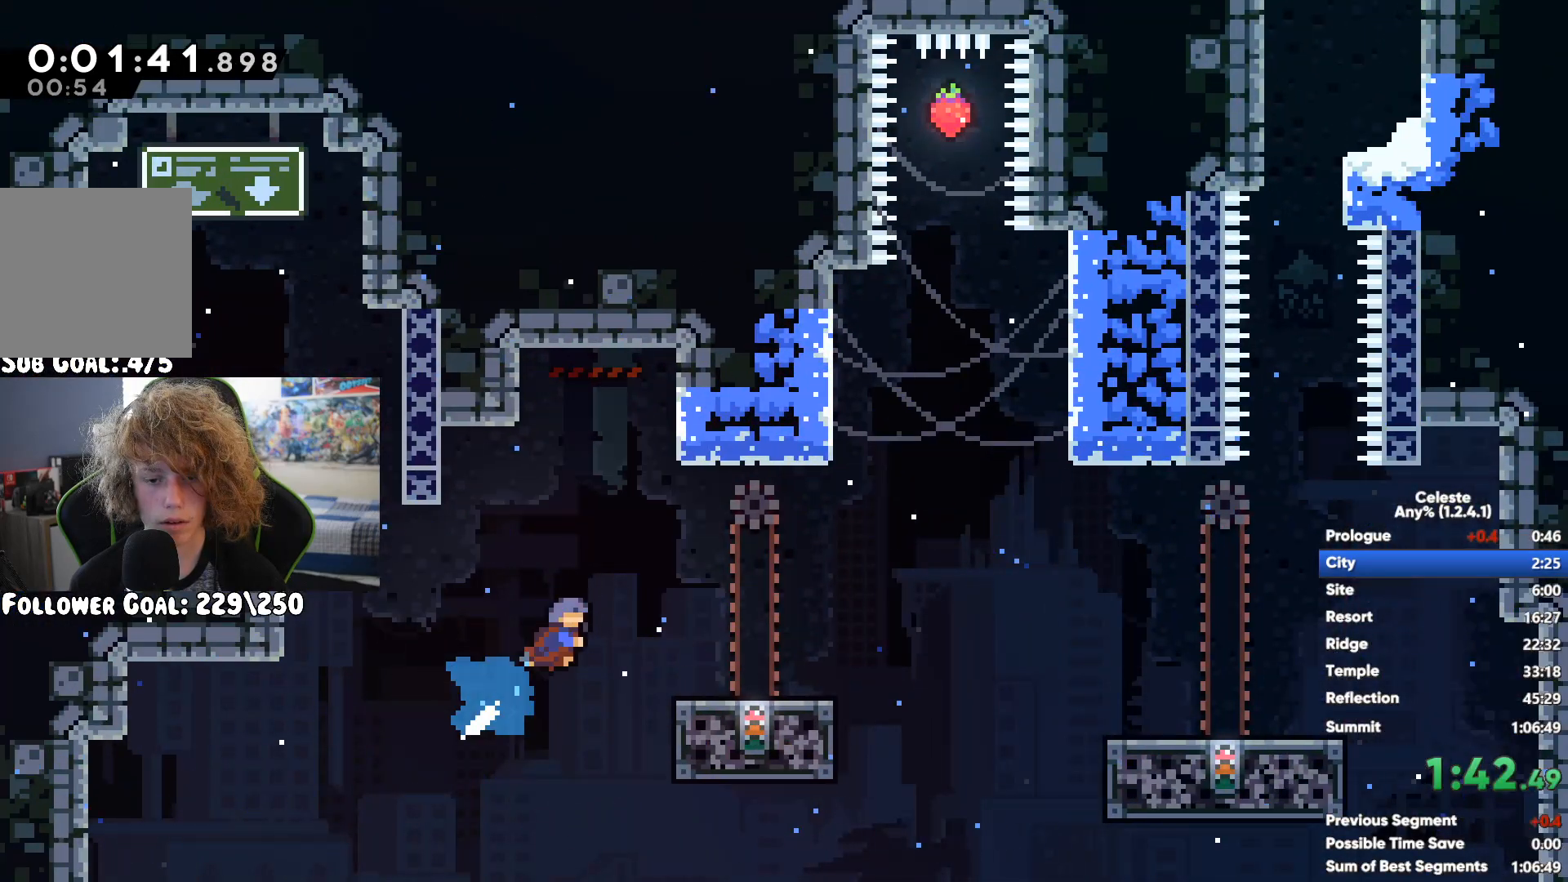
{"buttons": [], "left_stick": "right", "right_stick": "center", "button_events": [[17, "X", "down"], [50, "A", "up"], [150, "X", "up"]]}
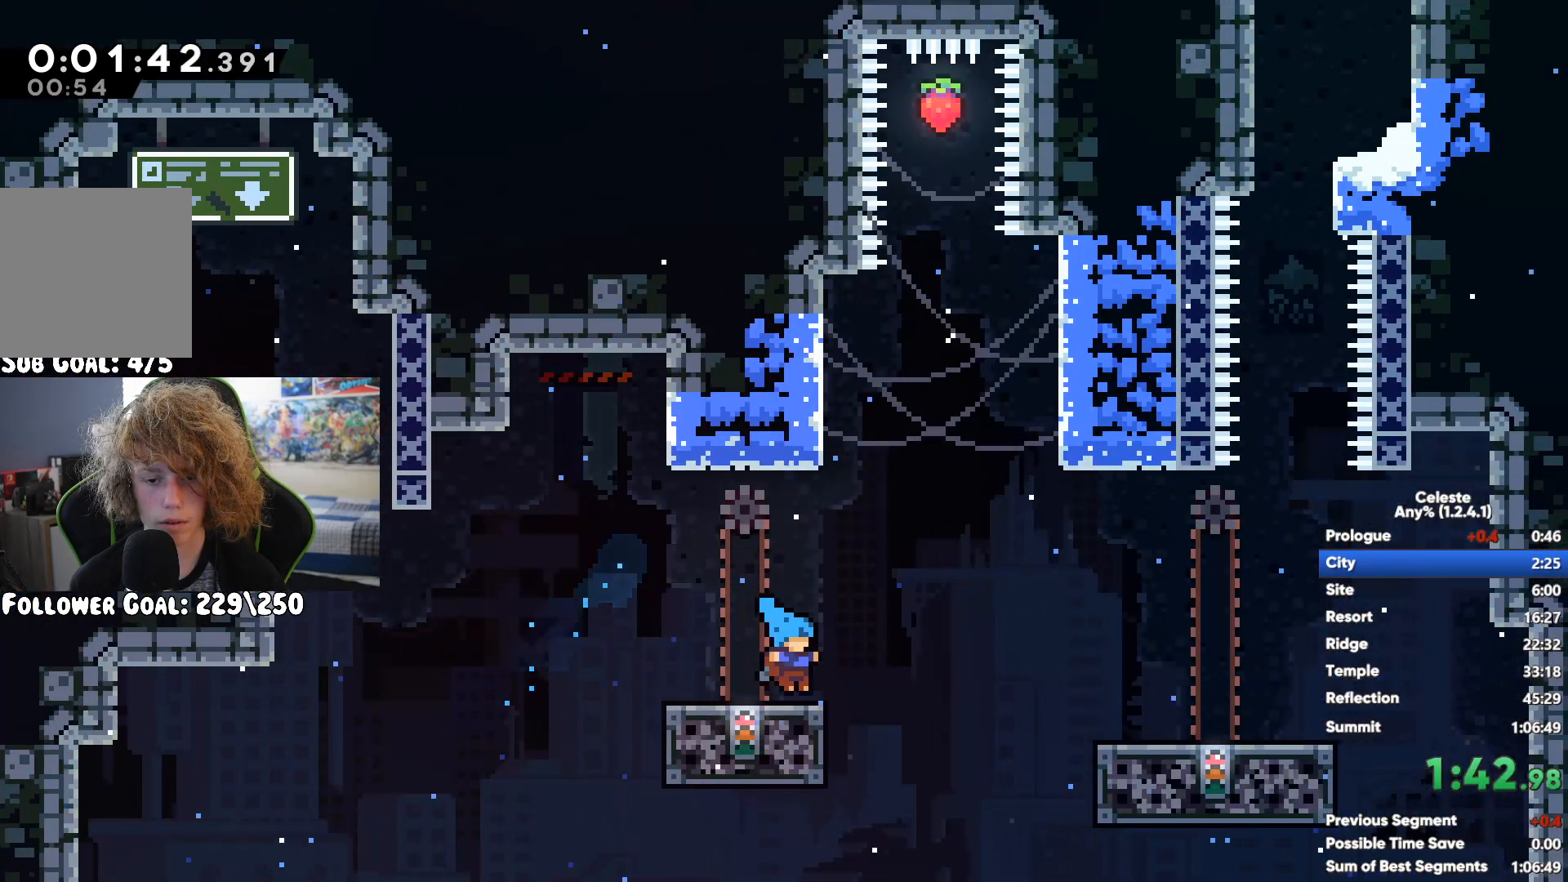
{"buttons": ["A"], "left_stick": "center", "right_stick": "center", "button_events": [[500, "A", "down"]]}
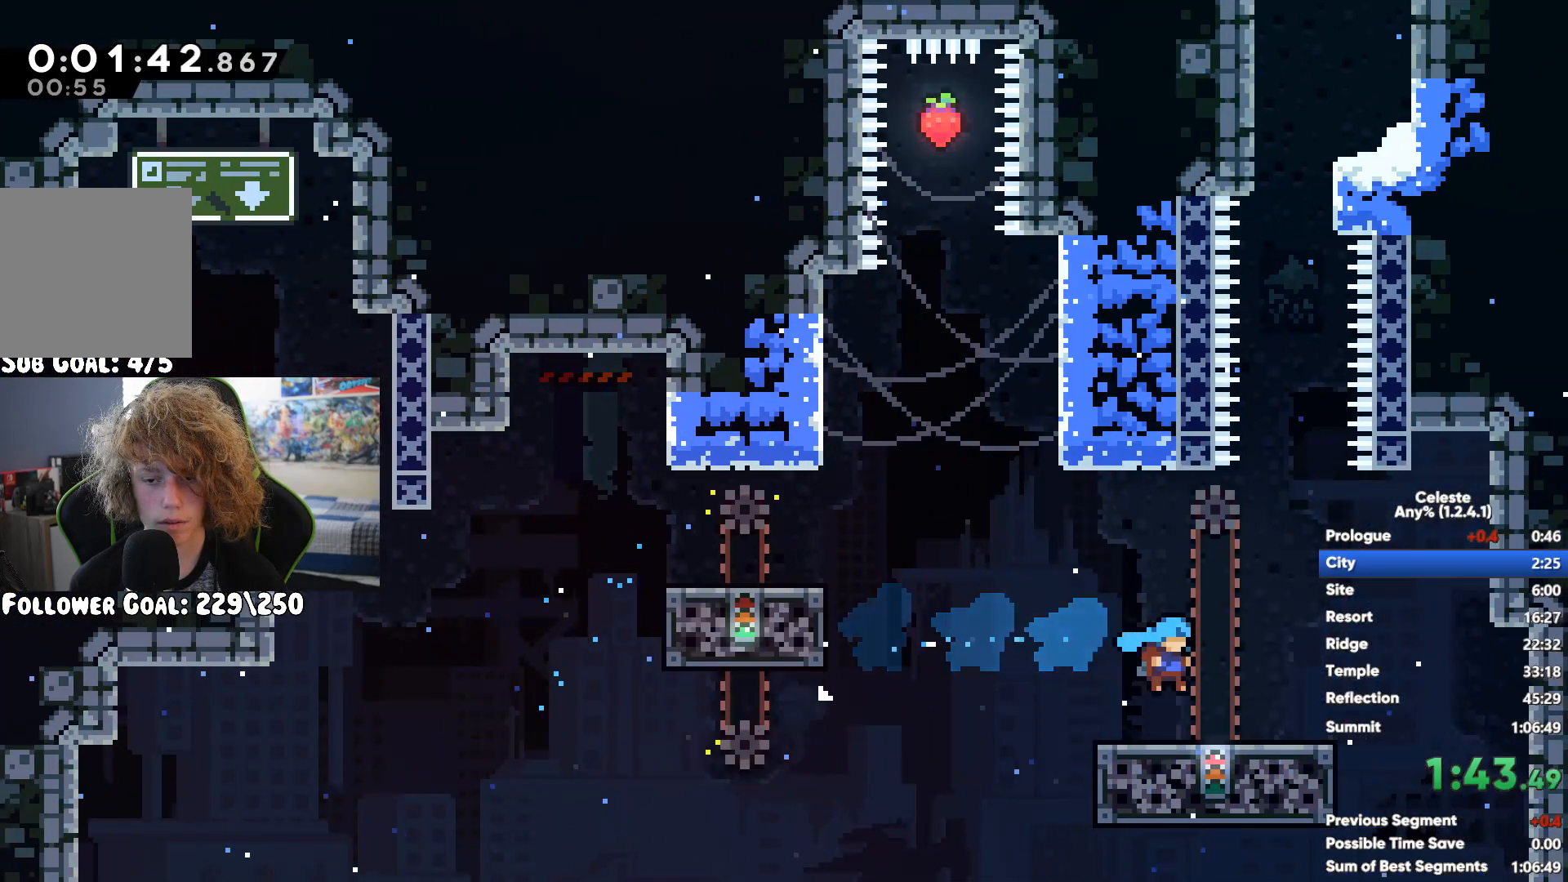
{"buttons": ["A"], "left_stick": "up", "right_stick": "center", "button_events": [[217, "A", "up"], [233, "X", "down"], [367, "X", "up"], [433, "A", "down"]]}
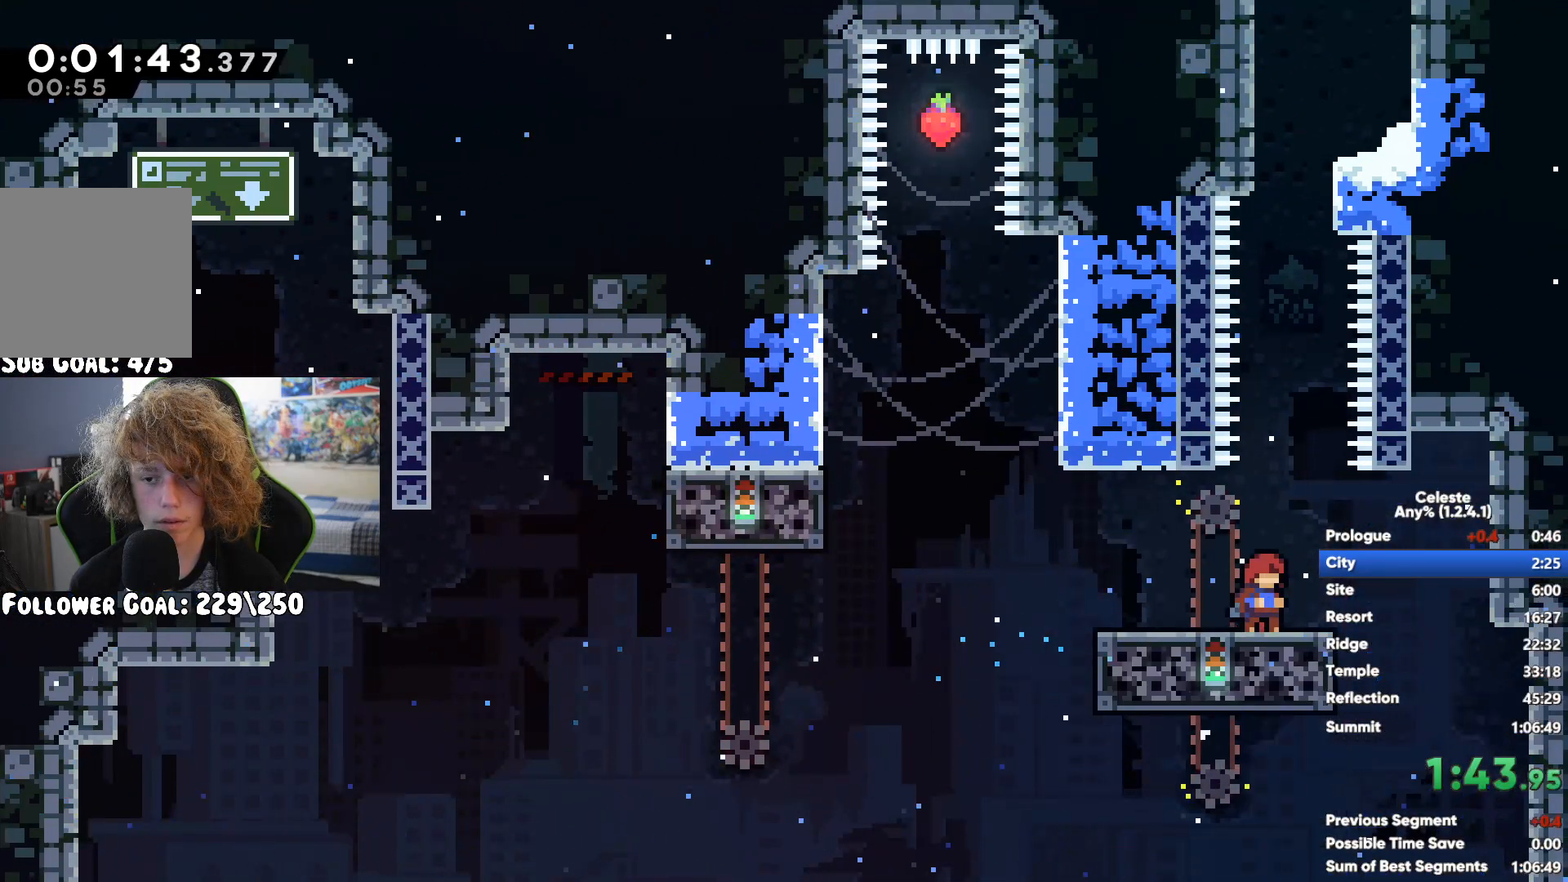
{"buttons": [], "left_stick": "right", "right_stick": "center", "button_events": [[67, "A", "up"], [117, "A", "down"], [267, "A", "up"]]}
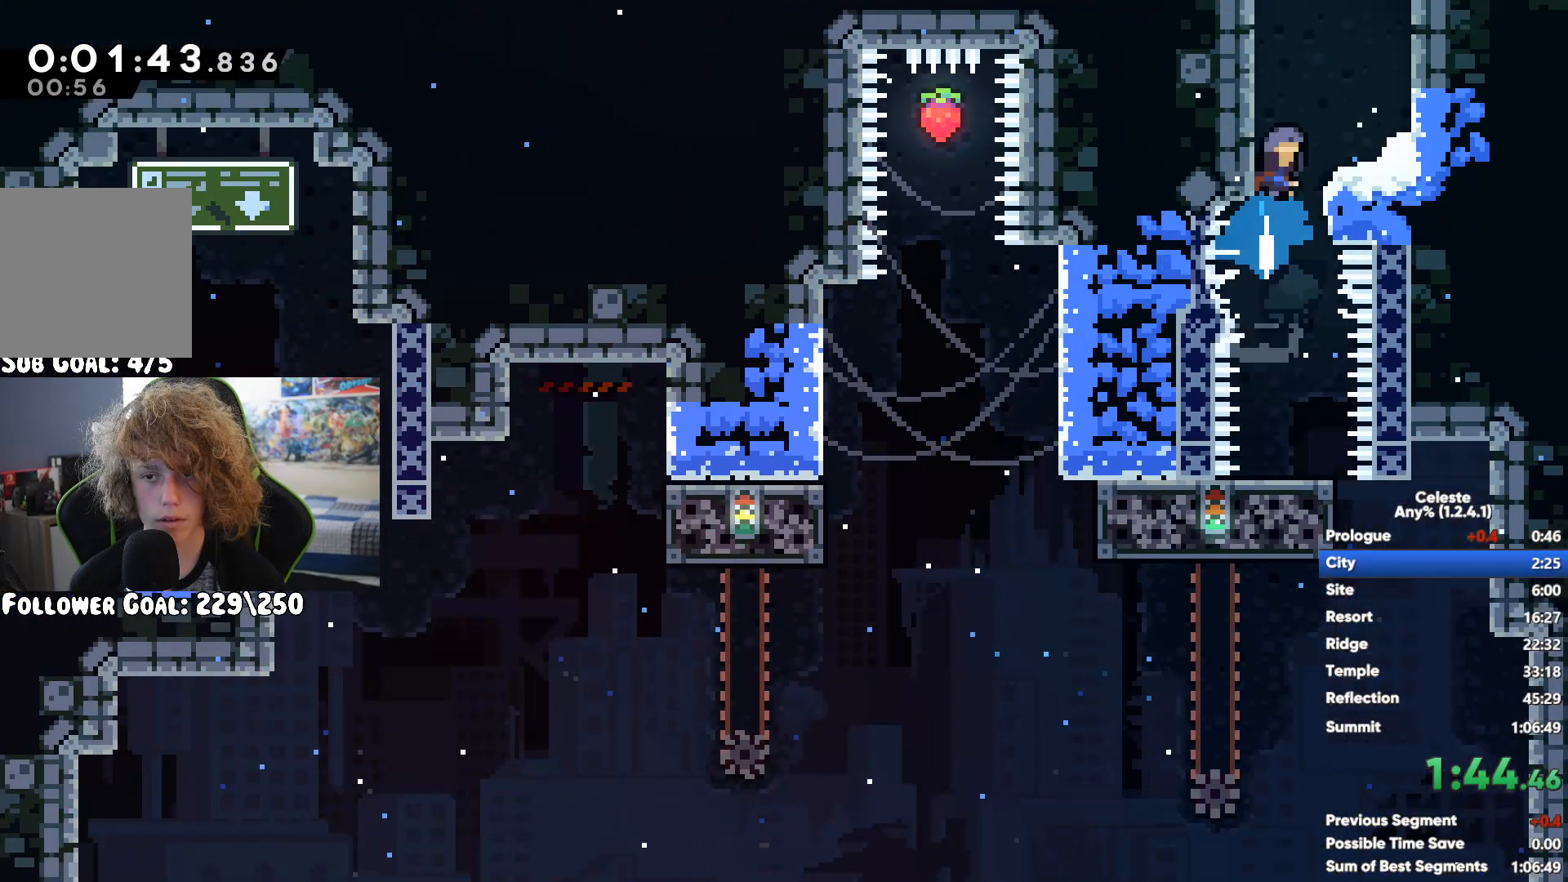
{"buttons": ["X"], "left_stick": "up", "right_stick": "center", "button_events": [[450, "X", "down"]]}
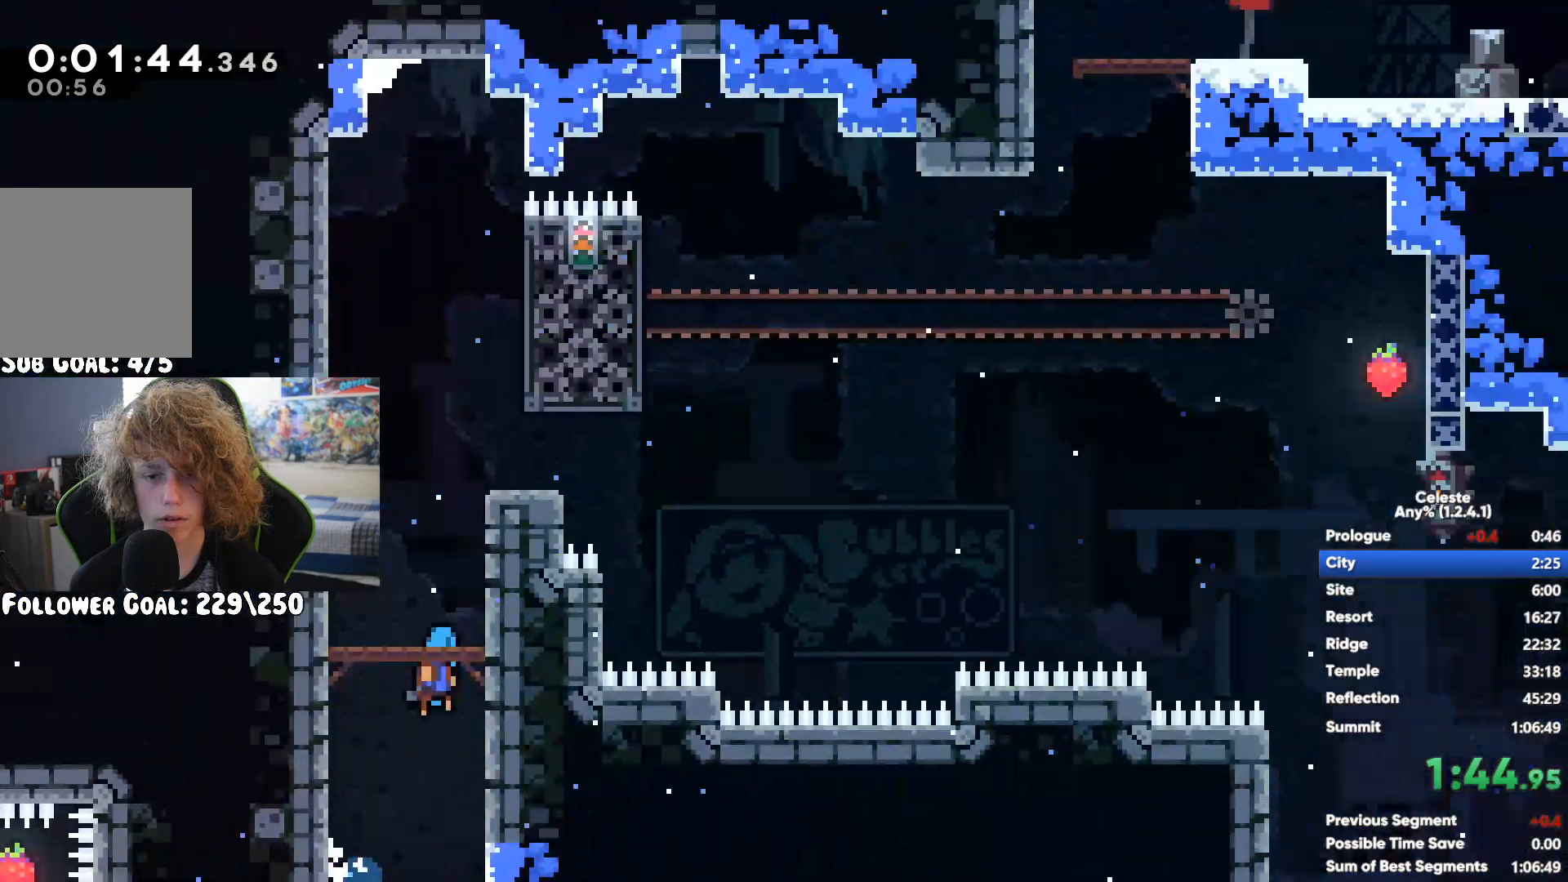
{"buttons": ["R1"], "left_stick": "right", "right_stick": "center", "button_events": [[133, "X", "up"], [250, "R1", "down"]]}
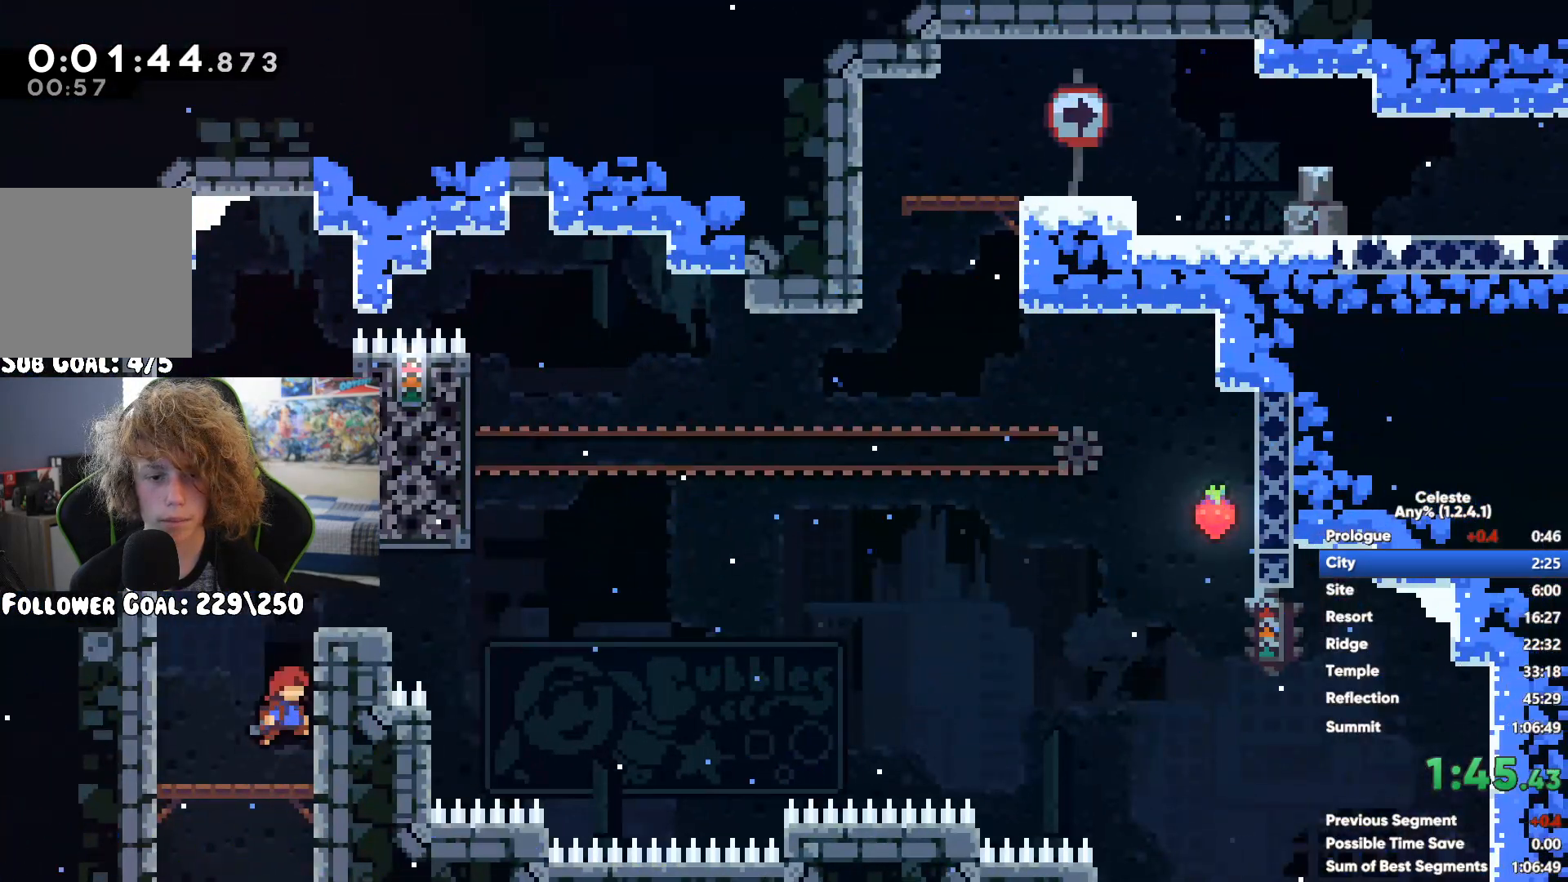
{"buttons": ["A", "R1"], "left_stick": "up", "right_stick": "center", "button_events": [[467, "A", "down"]]}
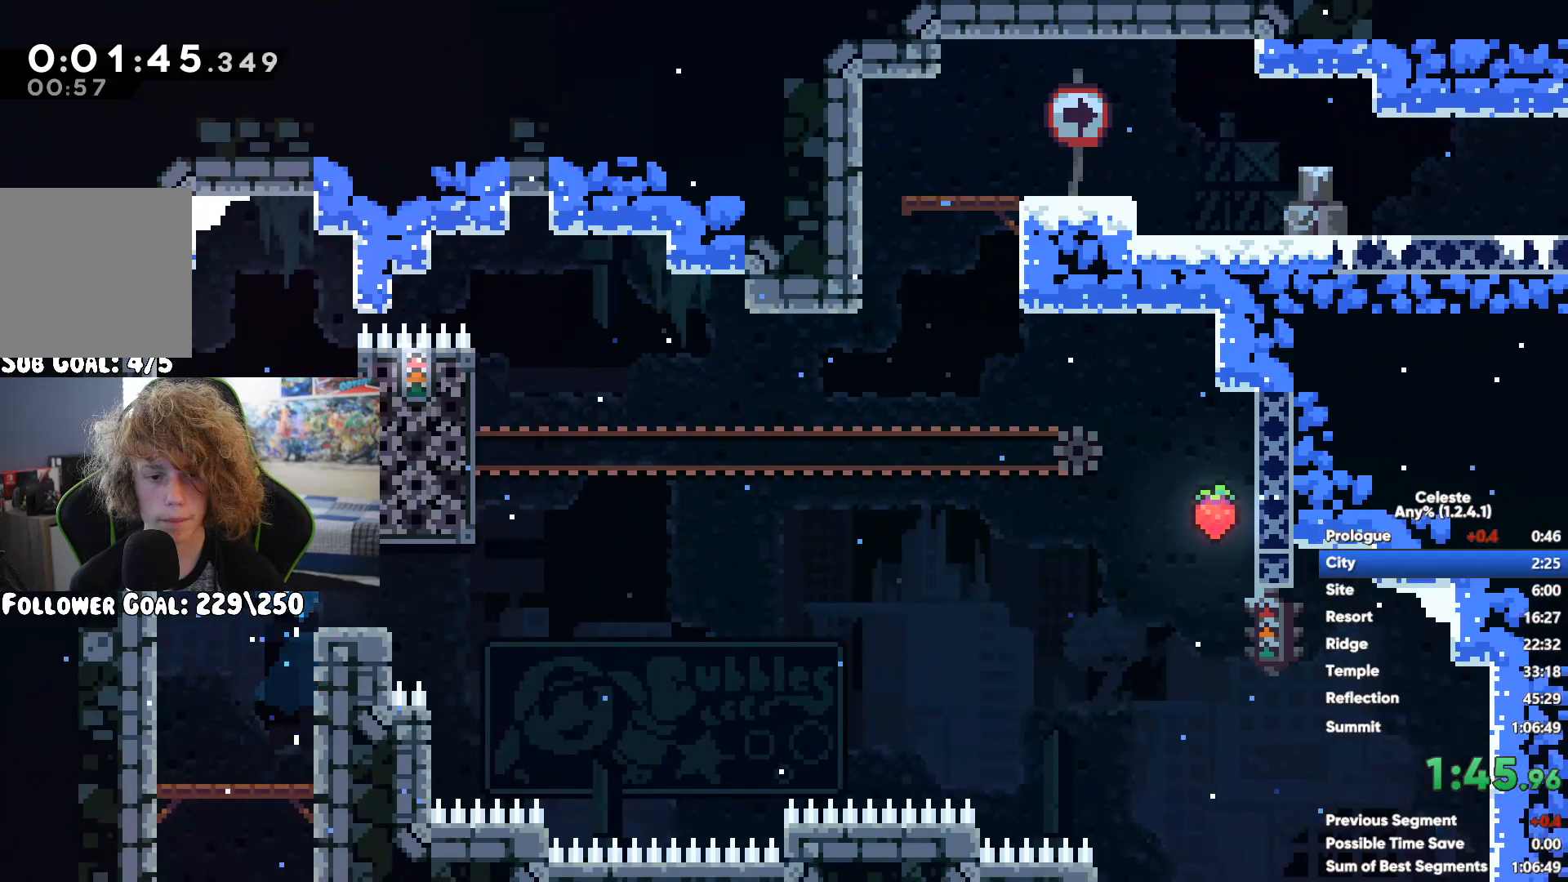
{"buttons": ["A", "R1"], "left_stick": "up-right", "right_stick": "center", "button_events": [[83, "A", "up"], [133, "A", "down"], [233, "A", "up"], [317, "A", "down"], [400, "A", "up"], [483, "A", "down"]]}
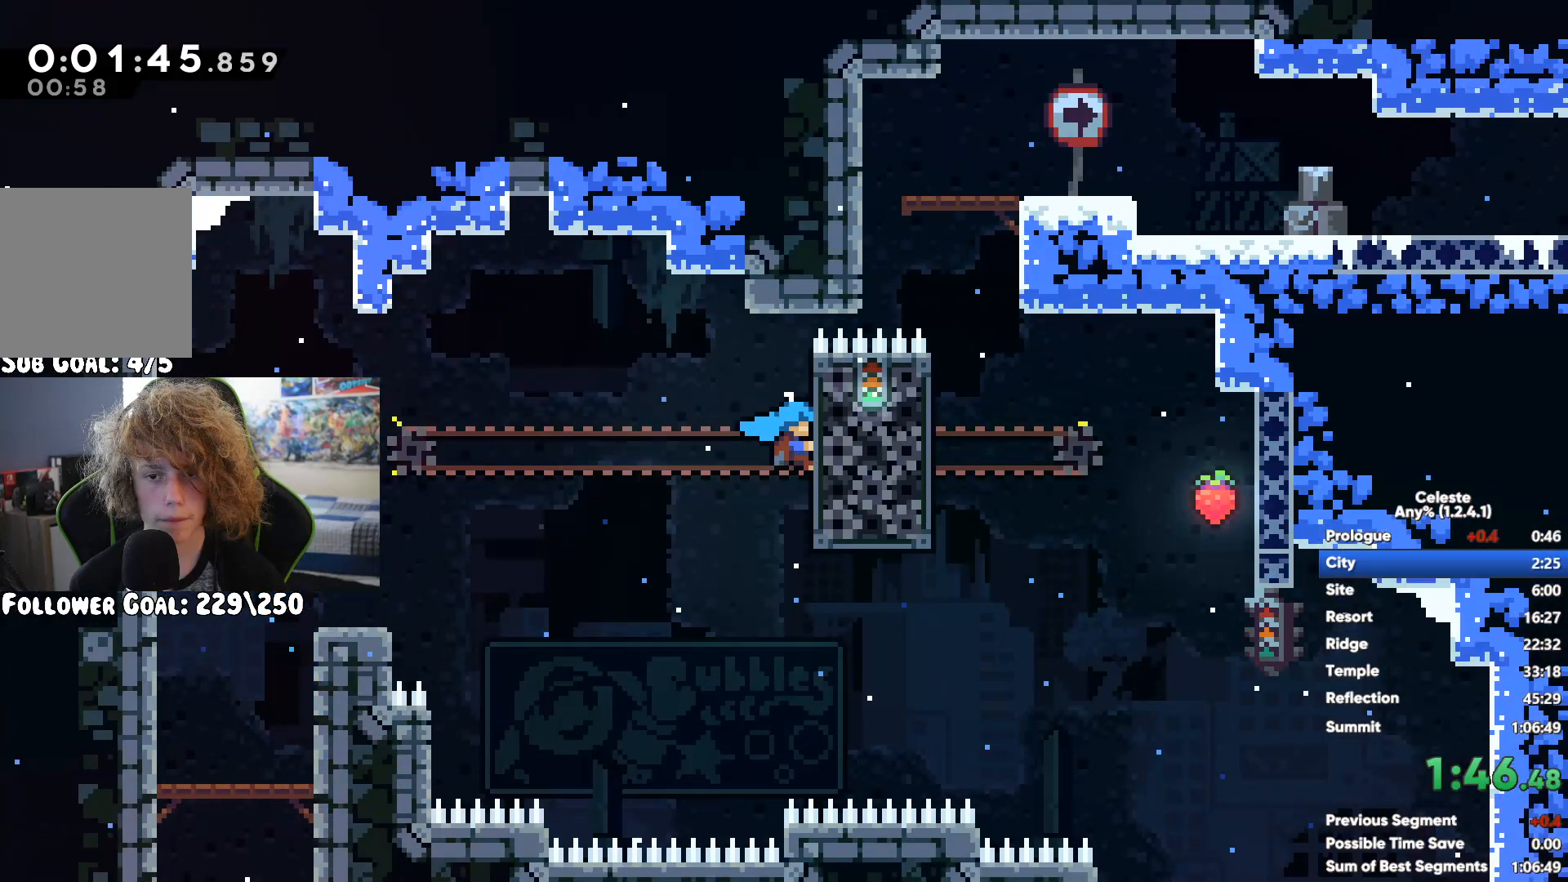
{"buttons": ["X"], "left_stick": "down-right", "right_stick": "center", "button_events": [[83, "A", "up"], [117, "R1", "up"], [367, "A", "down"], [433, "X", "down"], [450, "A", "up"]]}
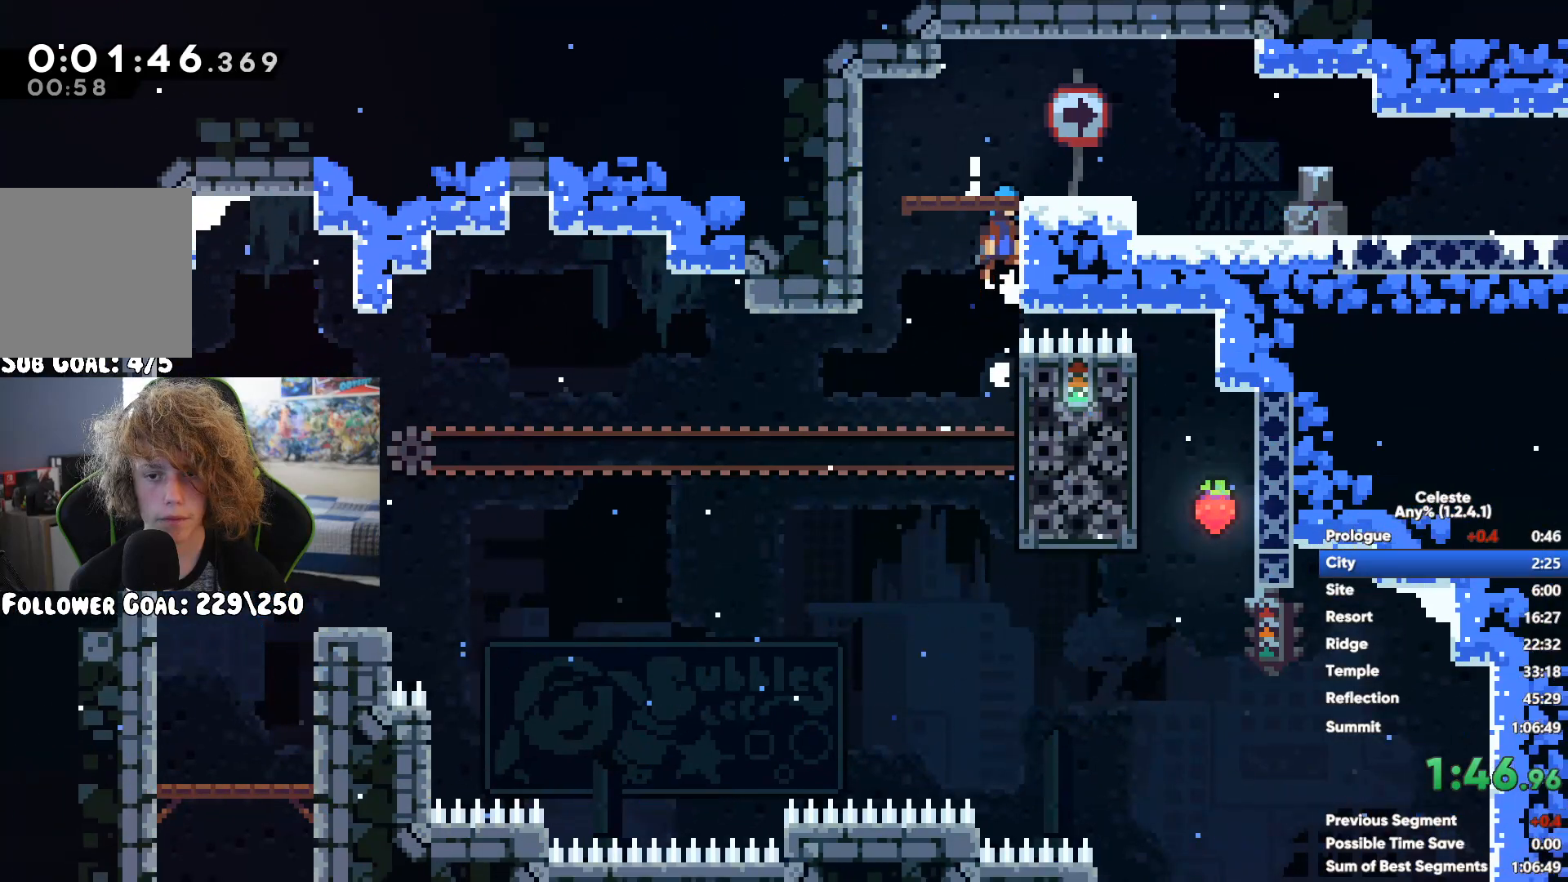
{"buttons": ["A"], "left_stick": "right", "right_stick": "center", "button_events": [[117, "A", "down"], [150, "X", "up"]]}
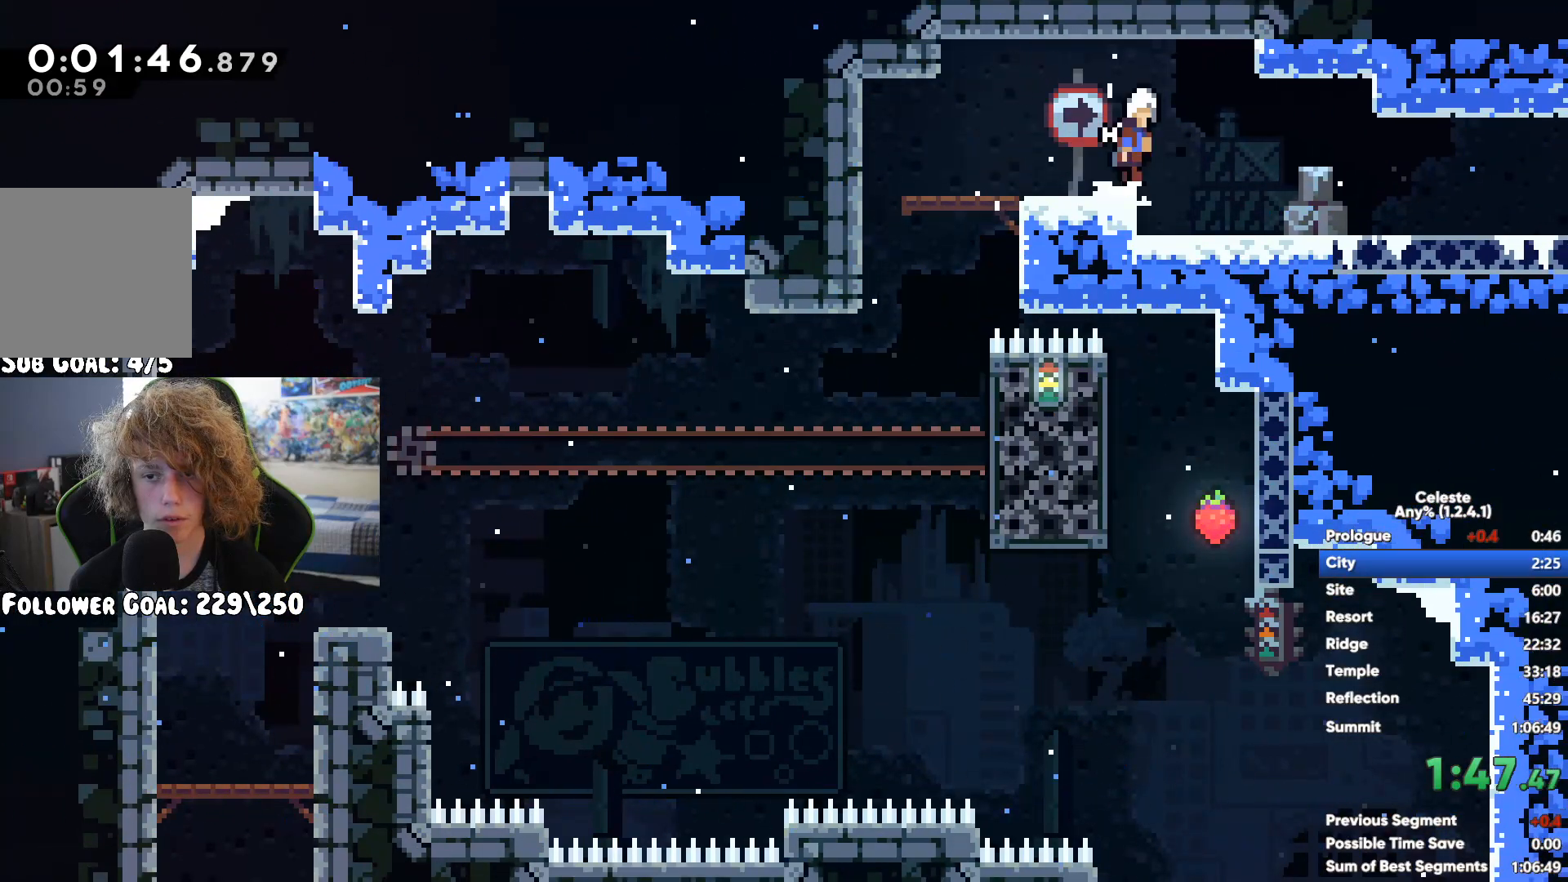
{"buttons": [], "left_stick": "right", "right_stick": "center", "button_events": [[100, "A", "up"]]}
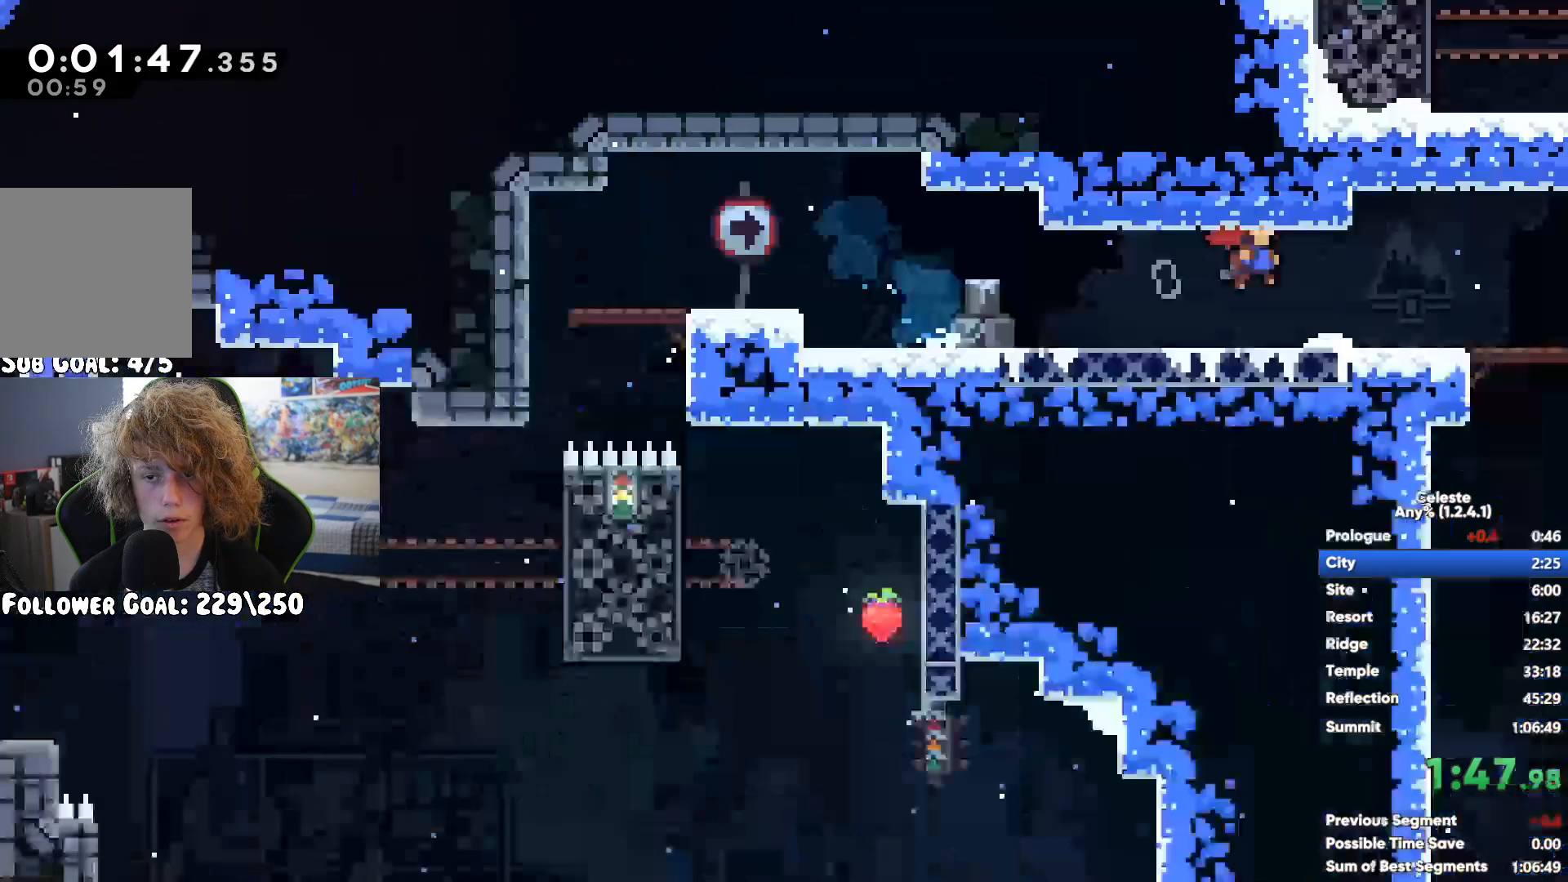
{"buttons": ["X"], "left_stick": "up-left", "right_stick": "center", "button_events": [[183, "A", "down"], [500, "A", "up"], [500, "X", "down"]]}